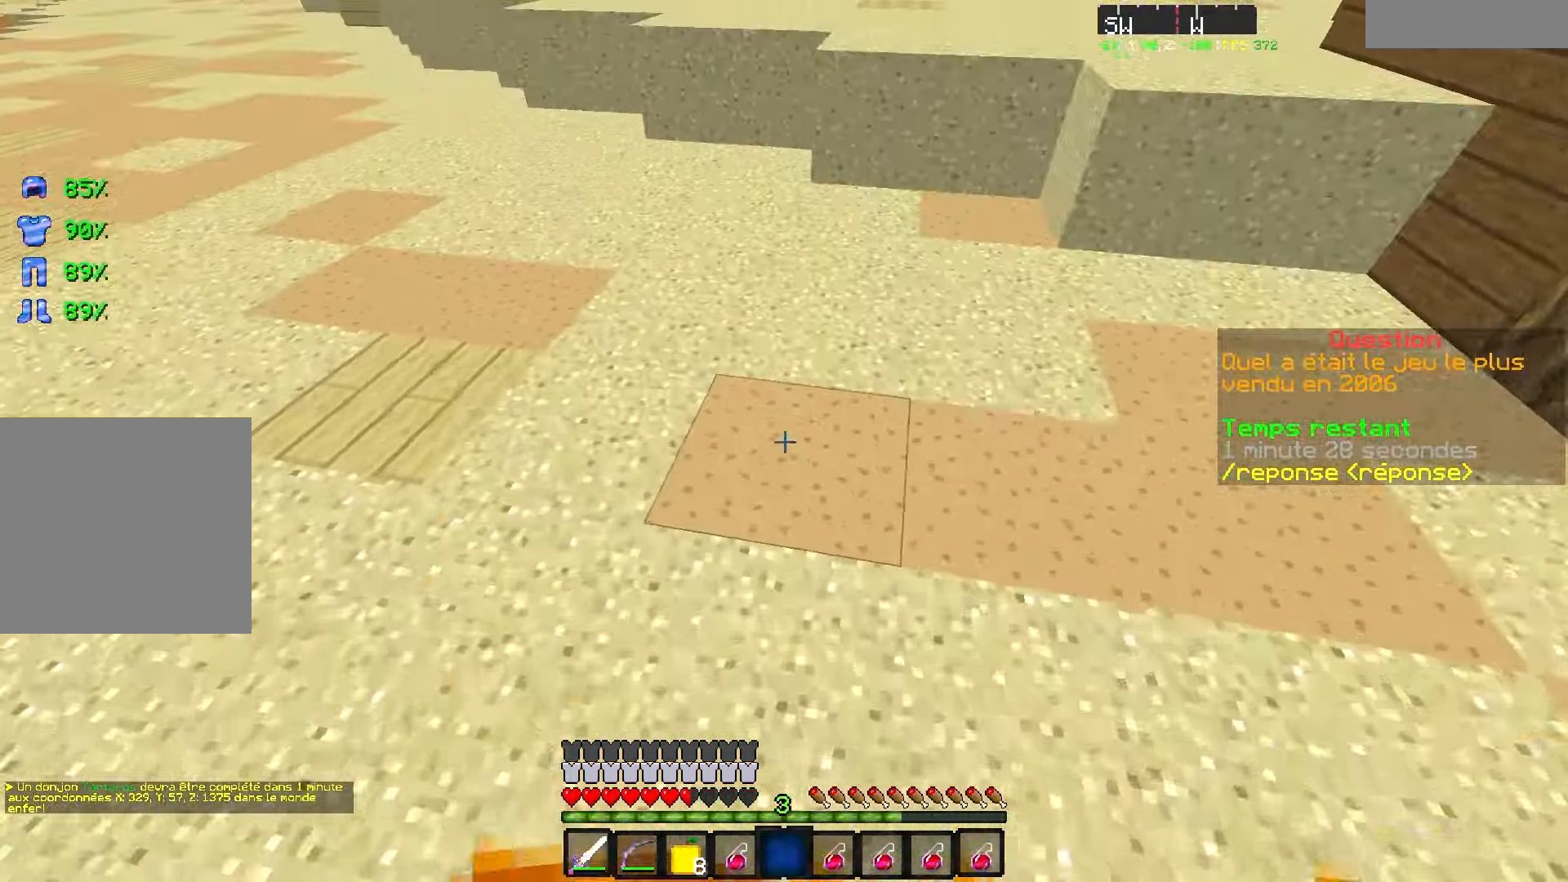
Gameplay with keyboard; each line is a JSON object with the keys held at the frame after it. "events" lists presses ("down") and releases ("up") of "d", "q", "s" and "z" between this image and that frame as [ms after this image, input, new state], when the widget could be followed in between. No other keys are recorded. Mouse input is not recorded.
{"keys": ["q", "z"], "events": [[317, "q", "down"]]}
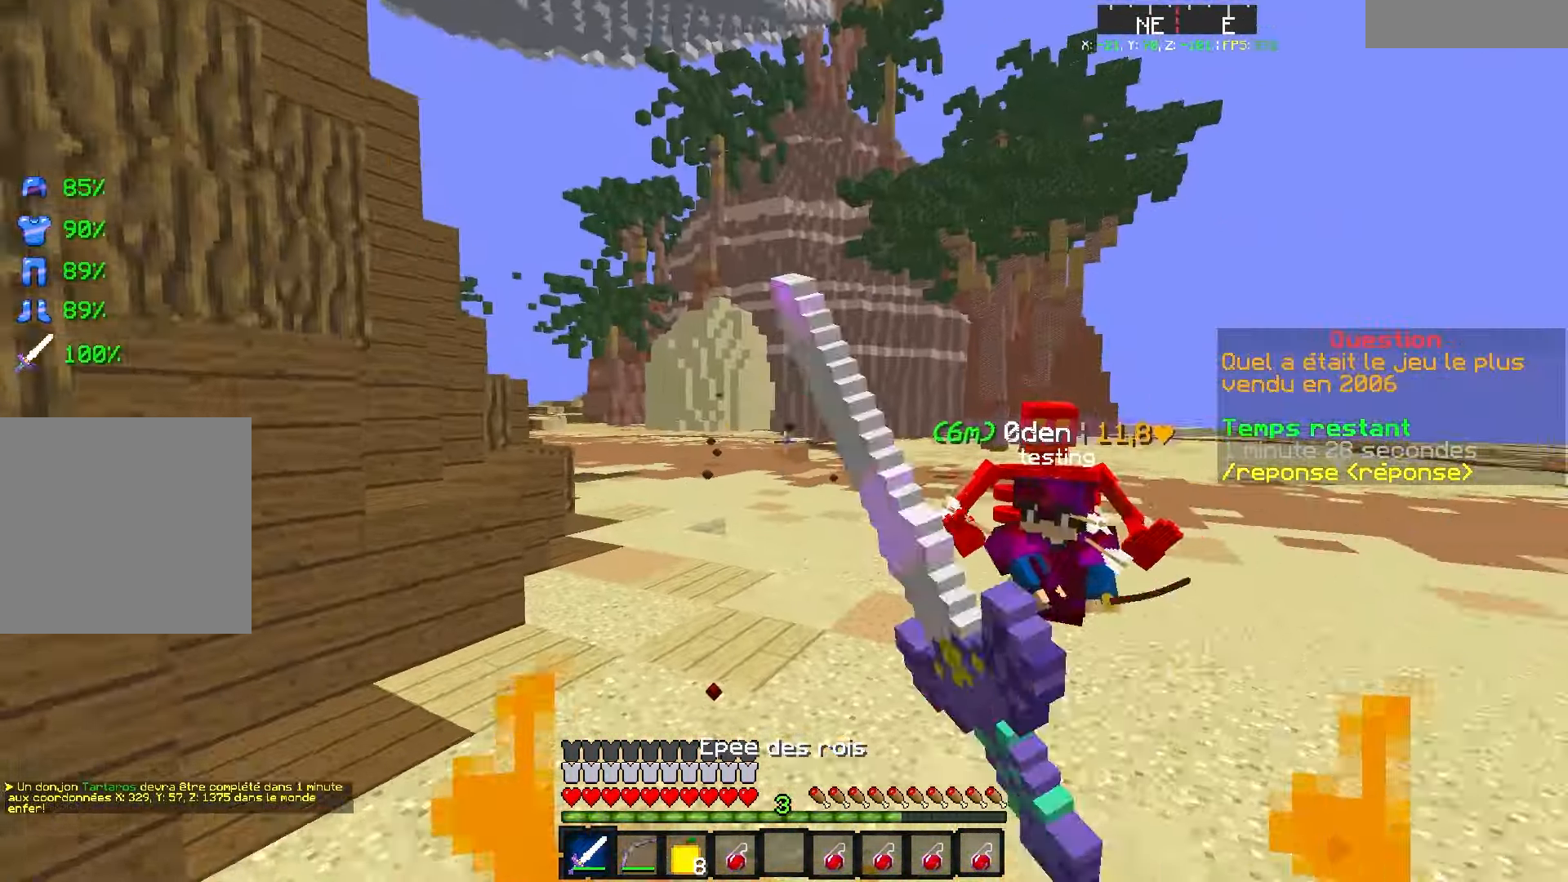
{"keys": ["z"], "events": [[300, "q", "up"]]}
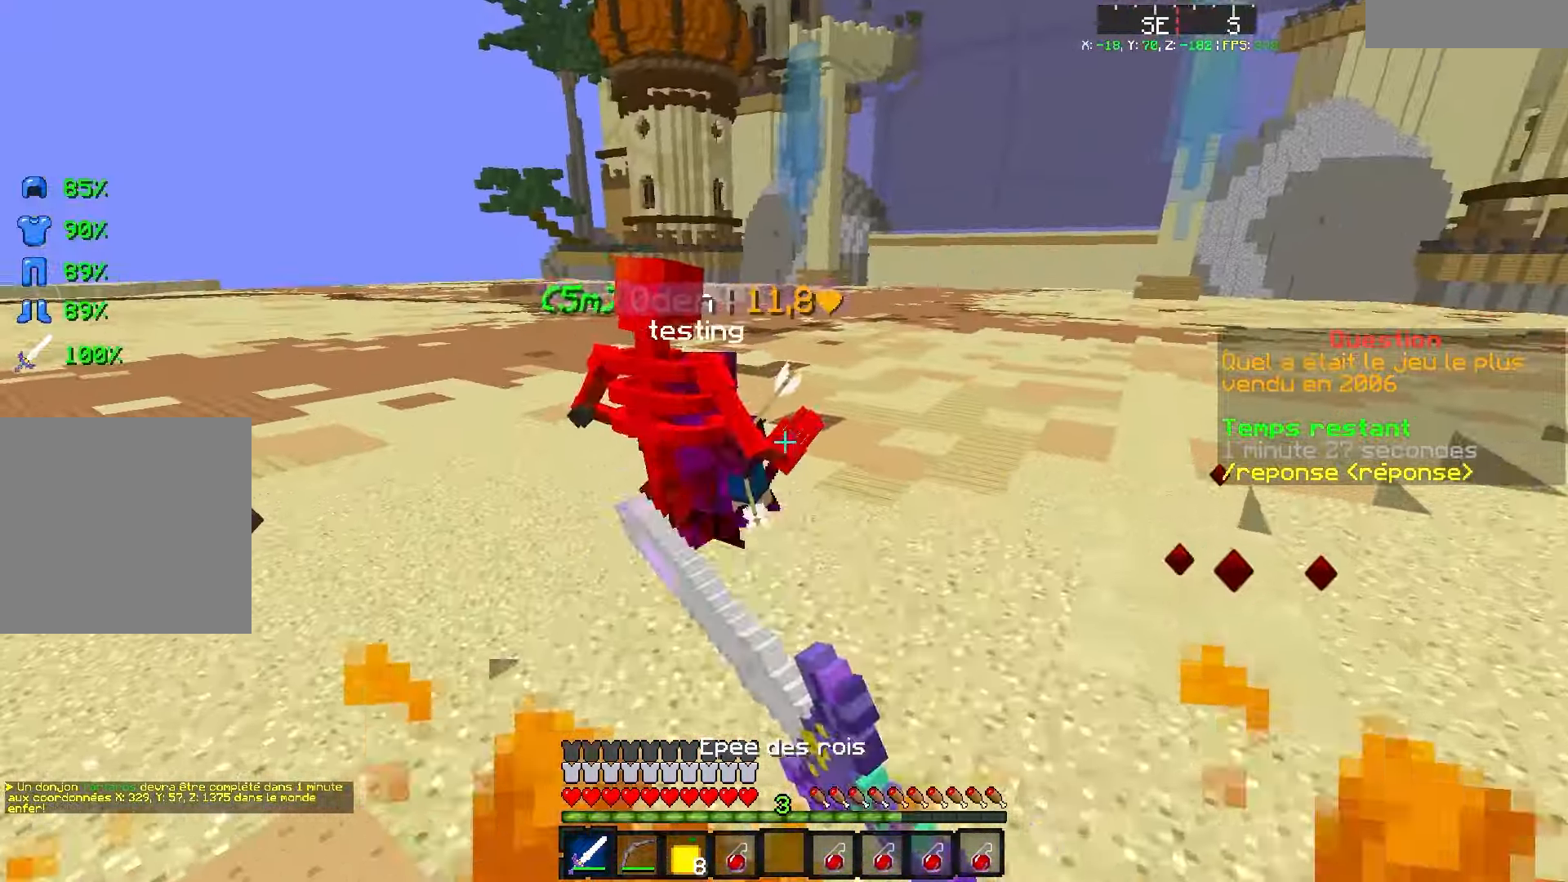
{"keys": ["z"], "events": []}
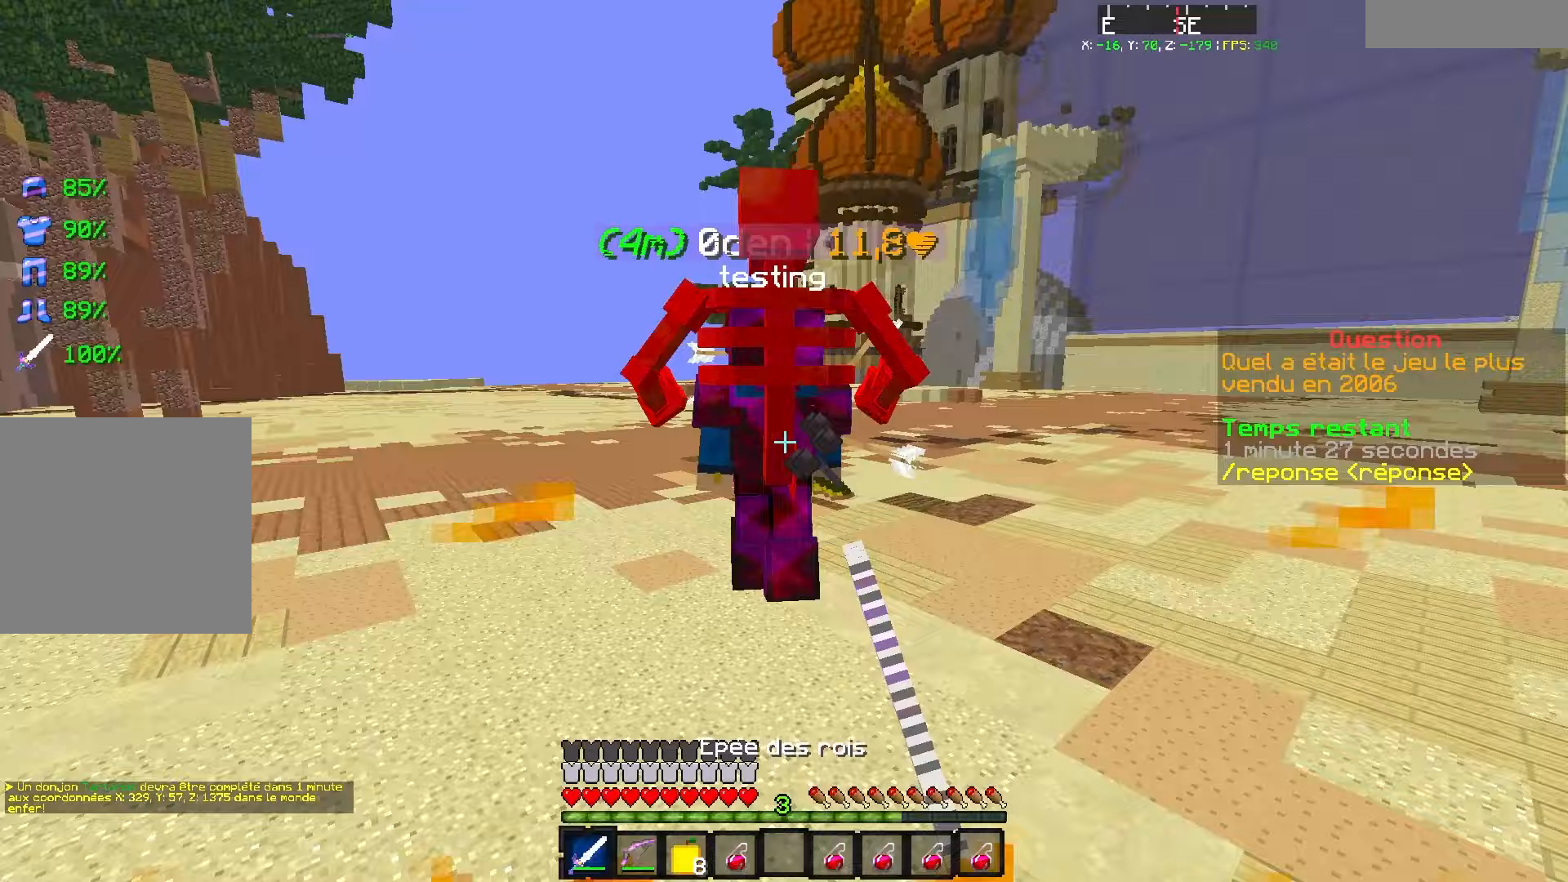
{"keys": ["z"], "events": []}
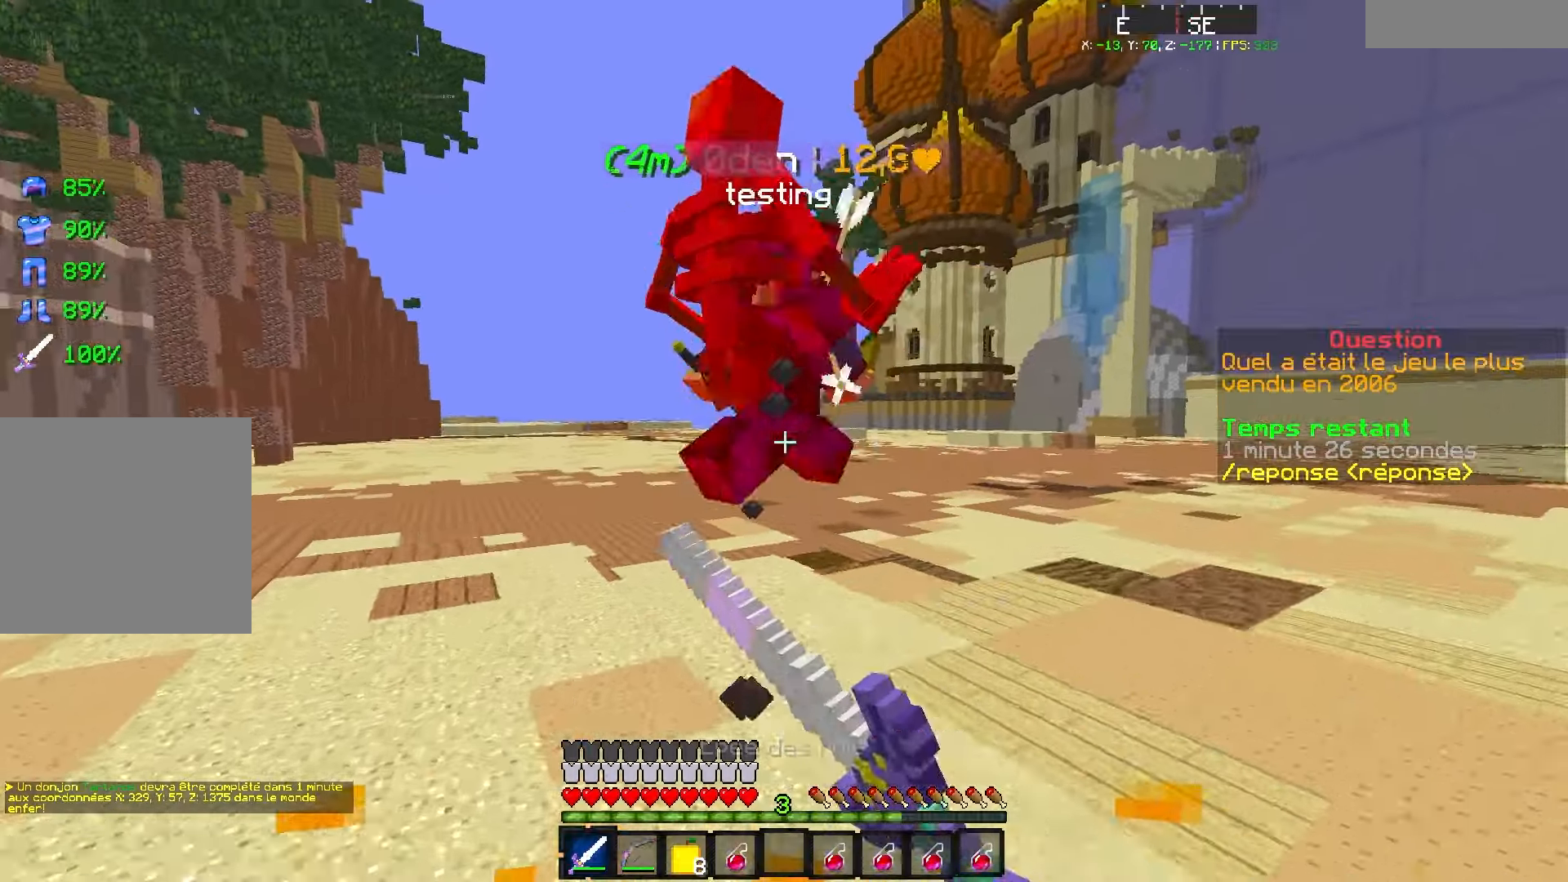
{"keys": ["z"], "events": []}
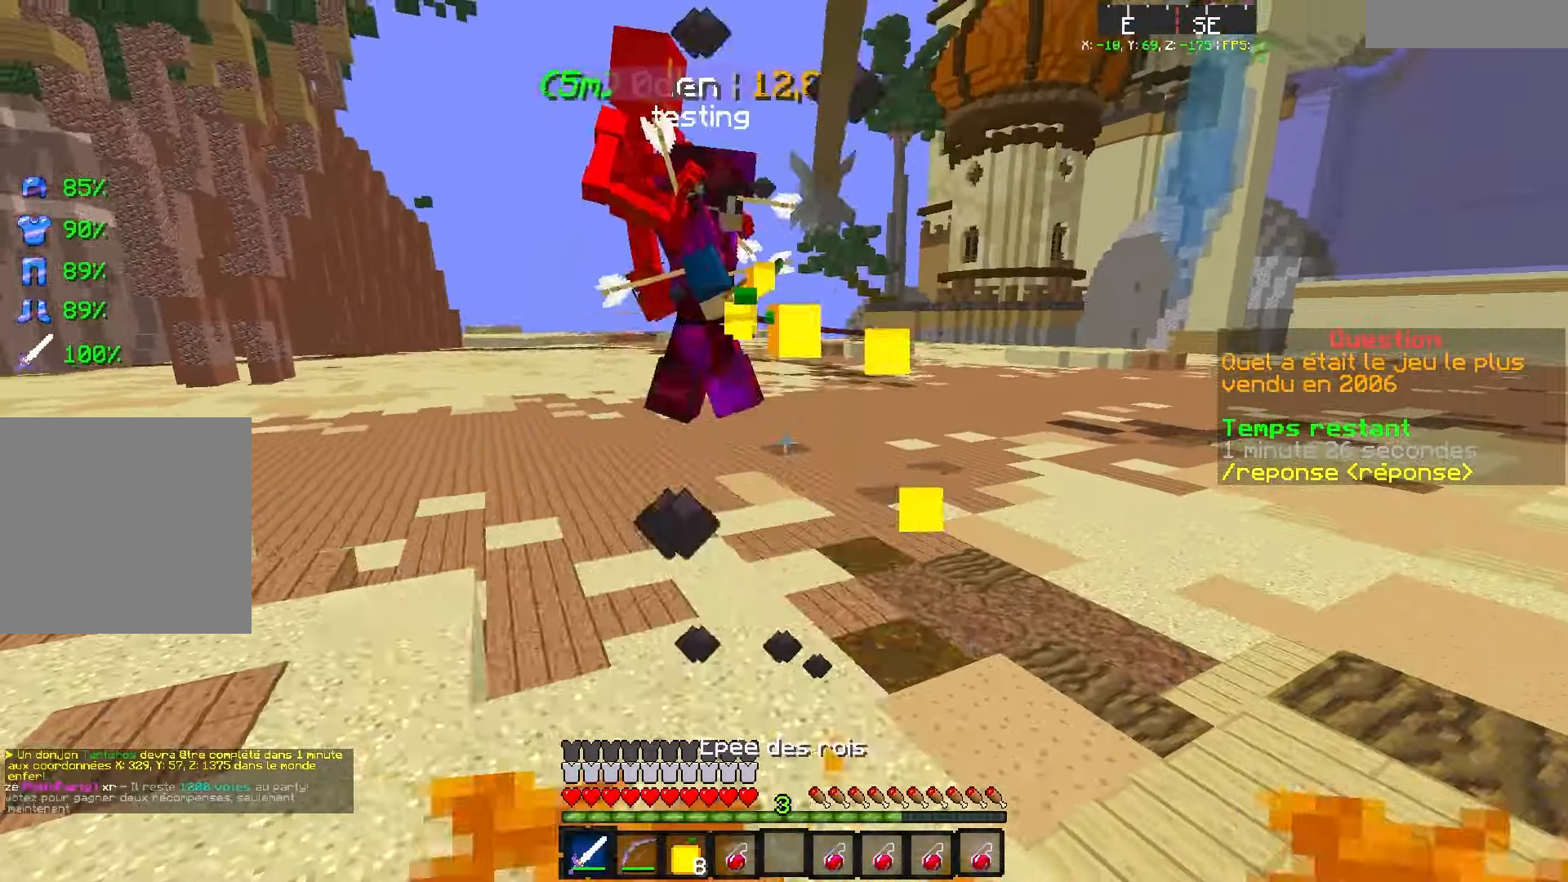
{"keys": ["z"], "events": []}
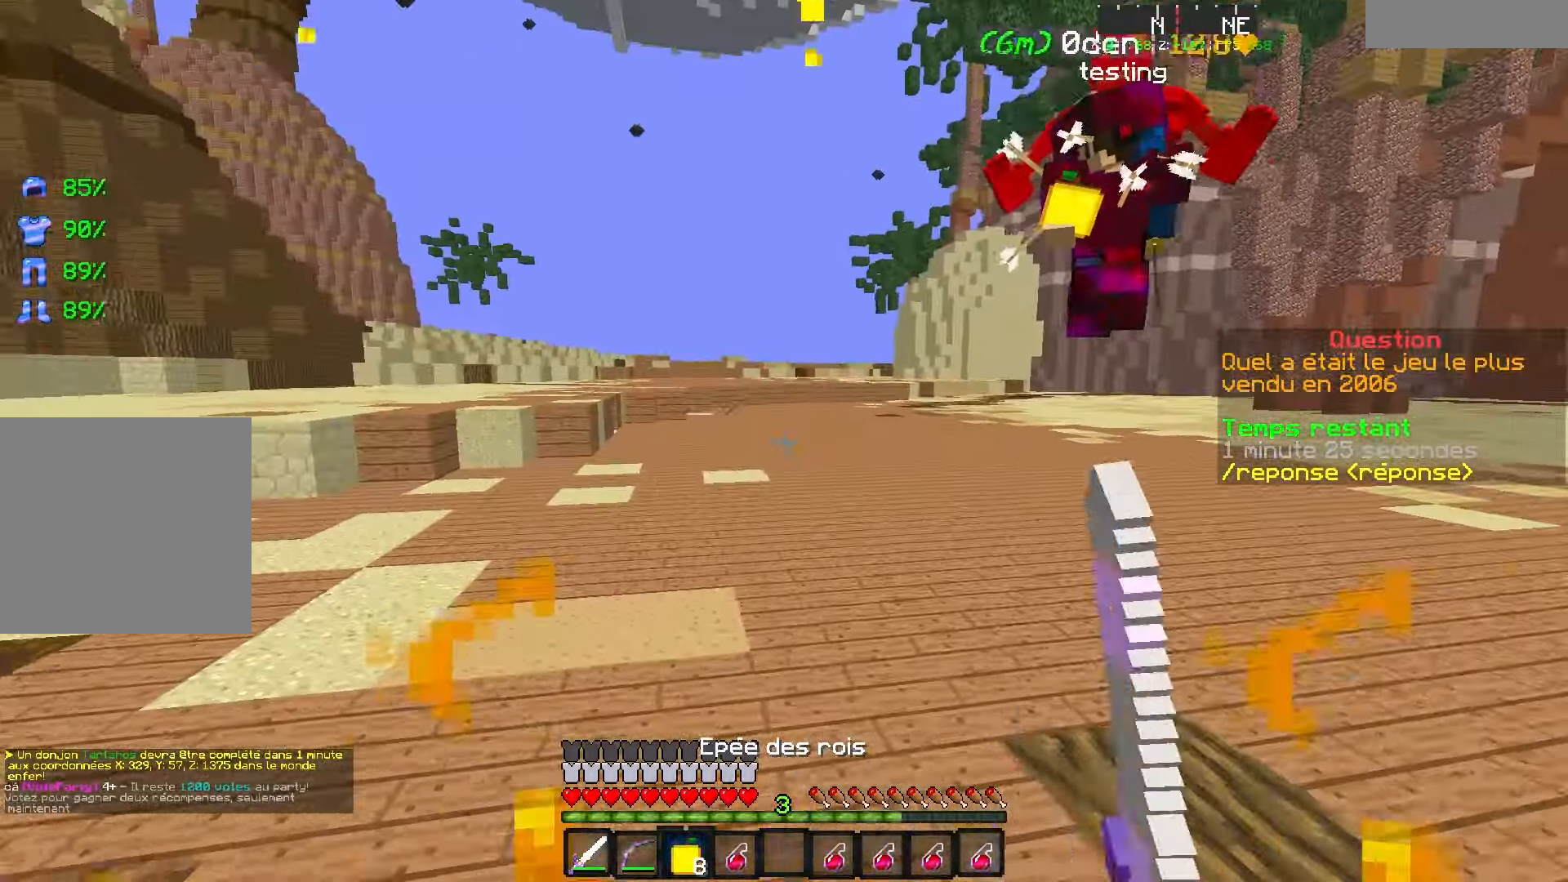
{"keys": ["q", "s"], "events": [[200, "z", "up"], [250, "s", "down"], [300, "q", "down"]]}
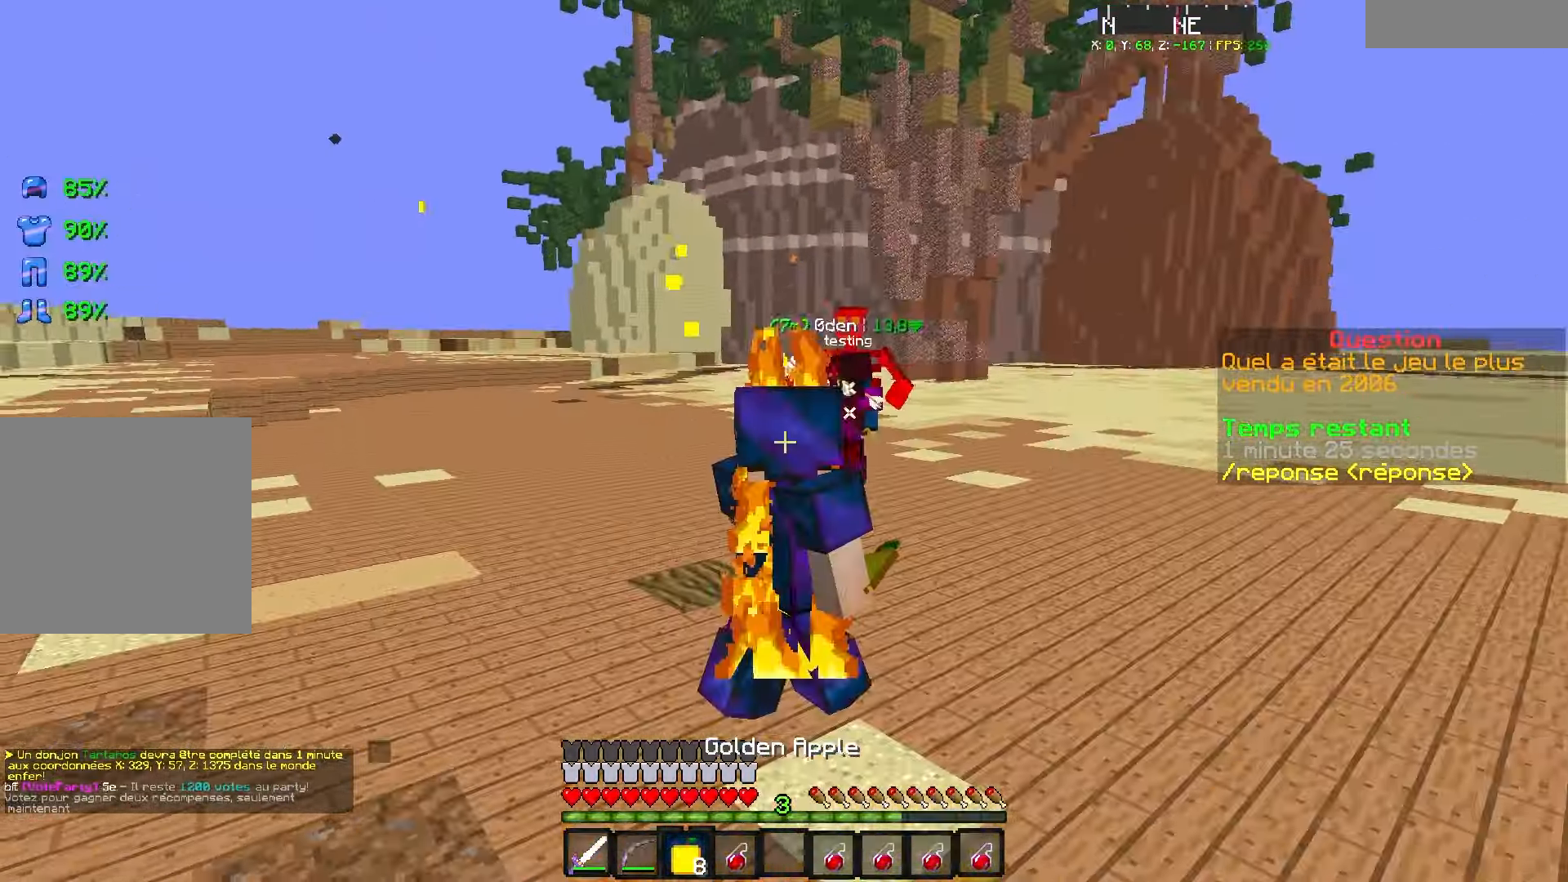
{"keys": ["q", "s"], "events": []}
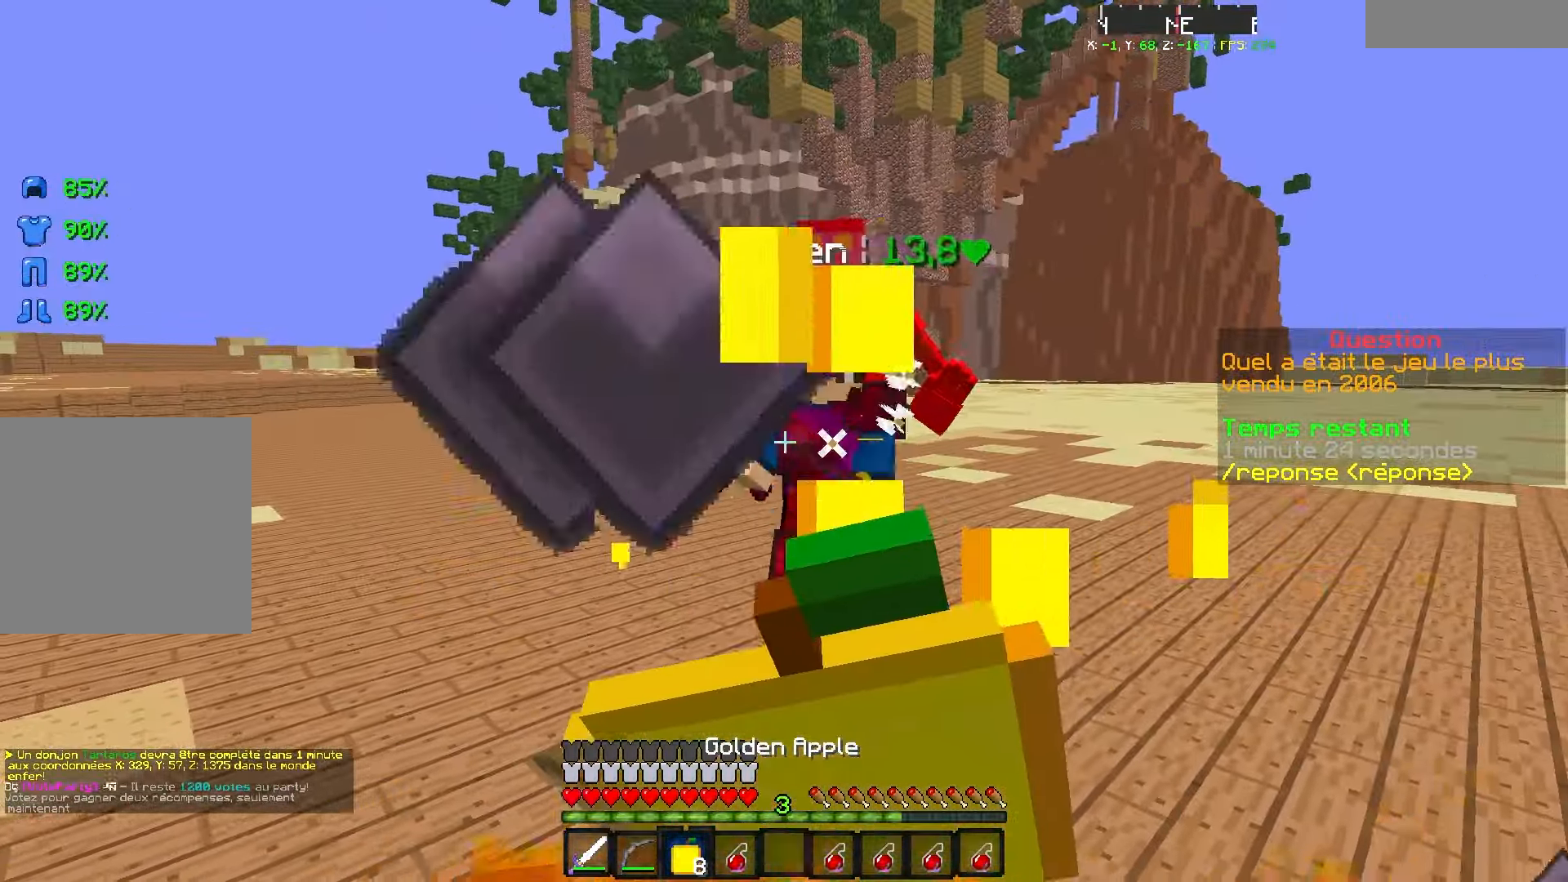
{"keys": ["q", "z"], "events": [[17, "s", "up"], [167, "z", "down"]]}
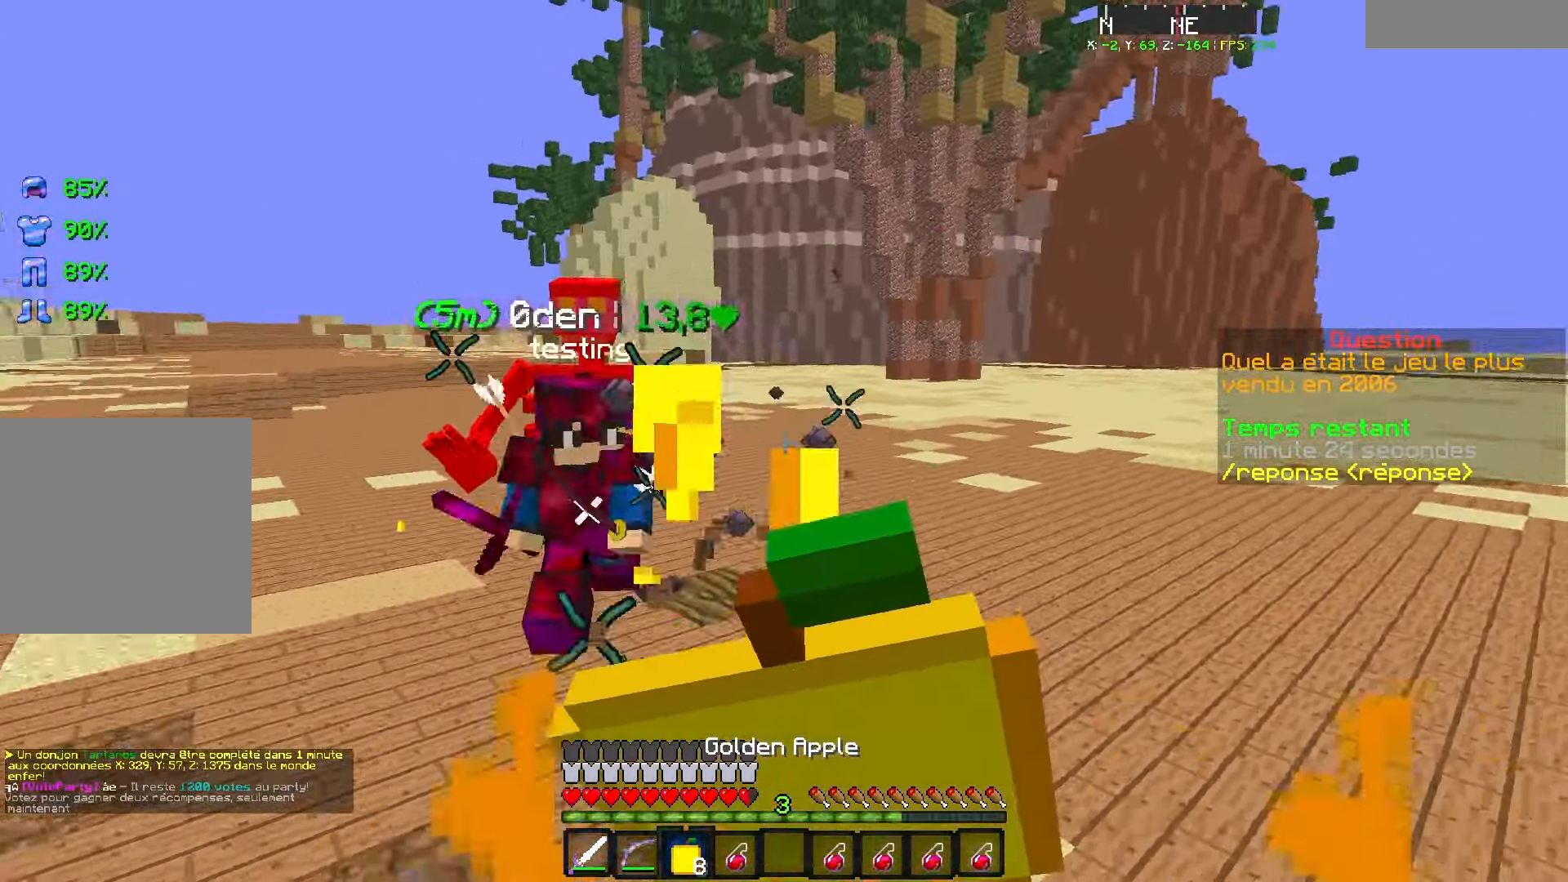
{"keys": ["z"], "events": [[150, "q", "up"]]}
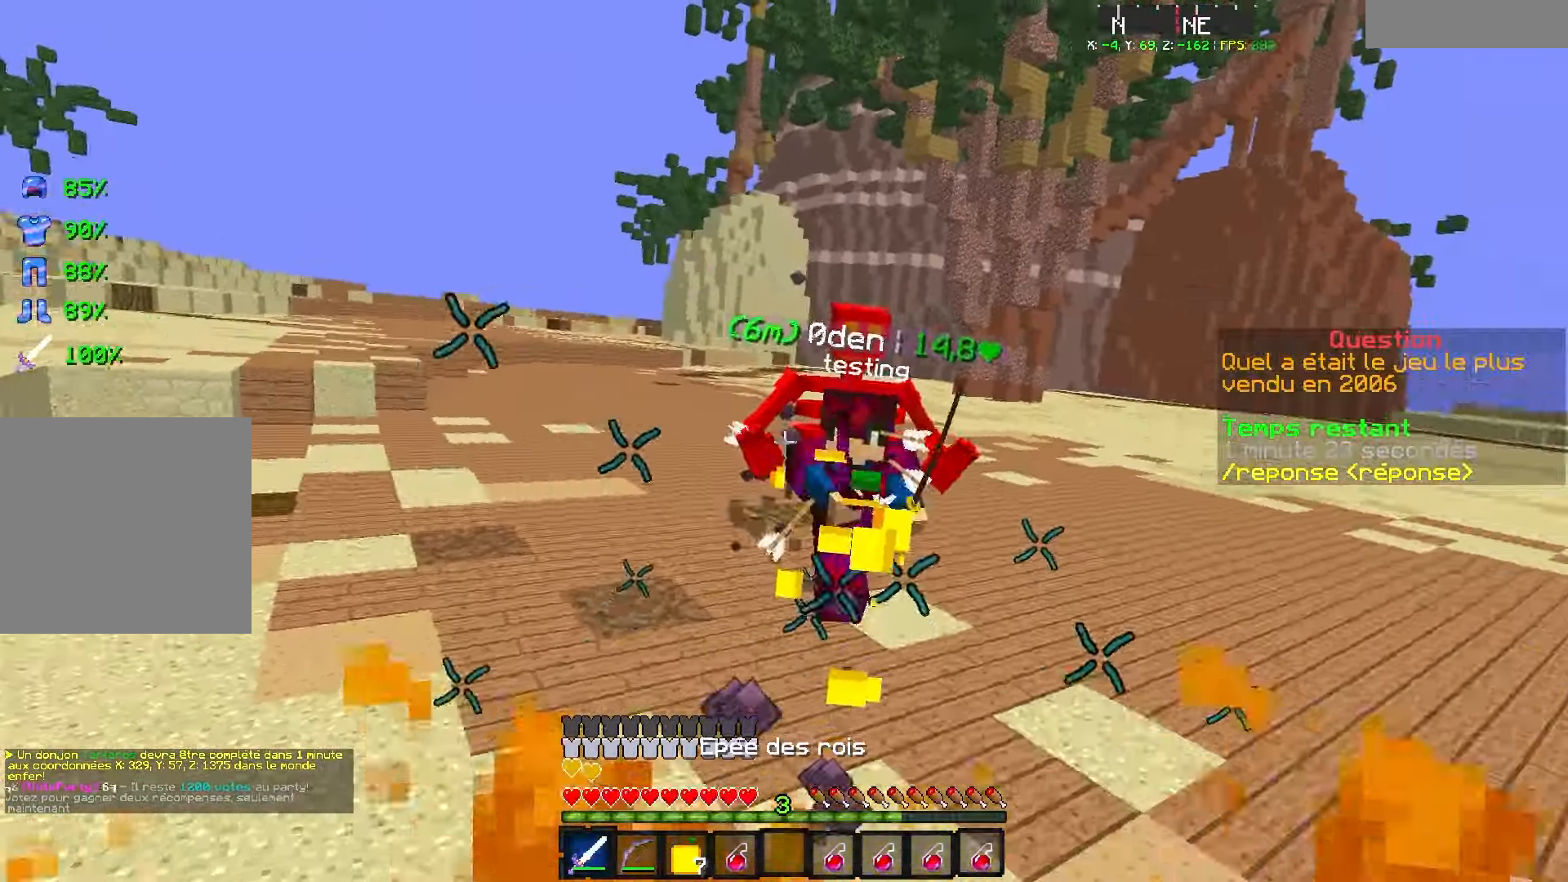
{"keys": ["z"], "events": []}
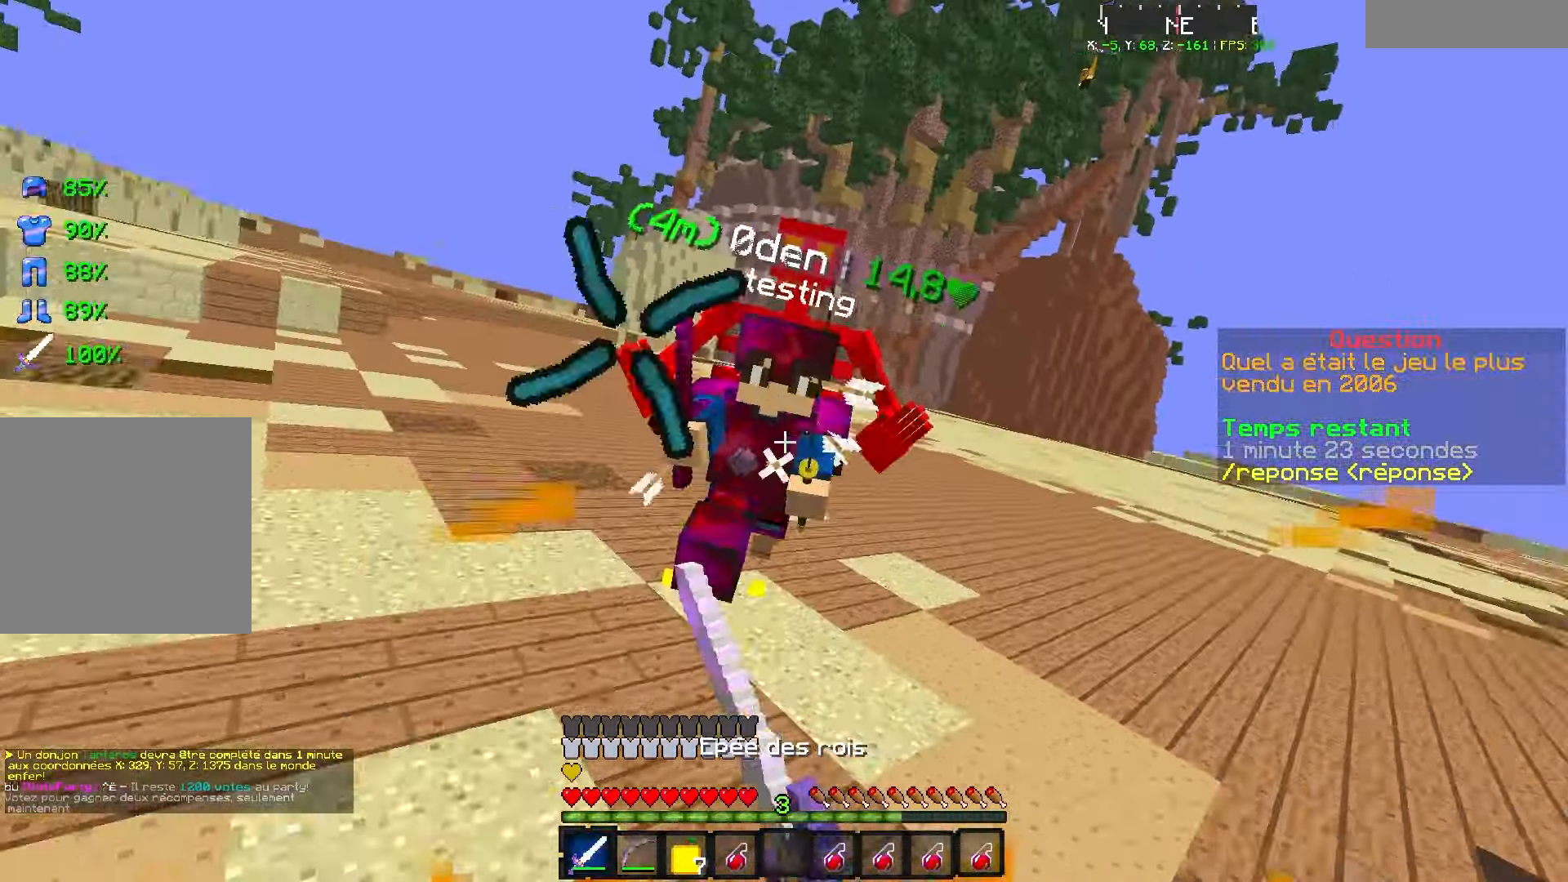
{"keys": ["z"], "events": [[200, "q", "down"], [317, "q", "up"]]}
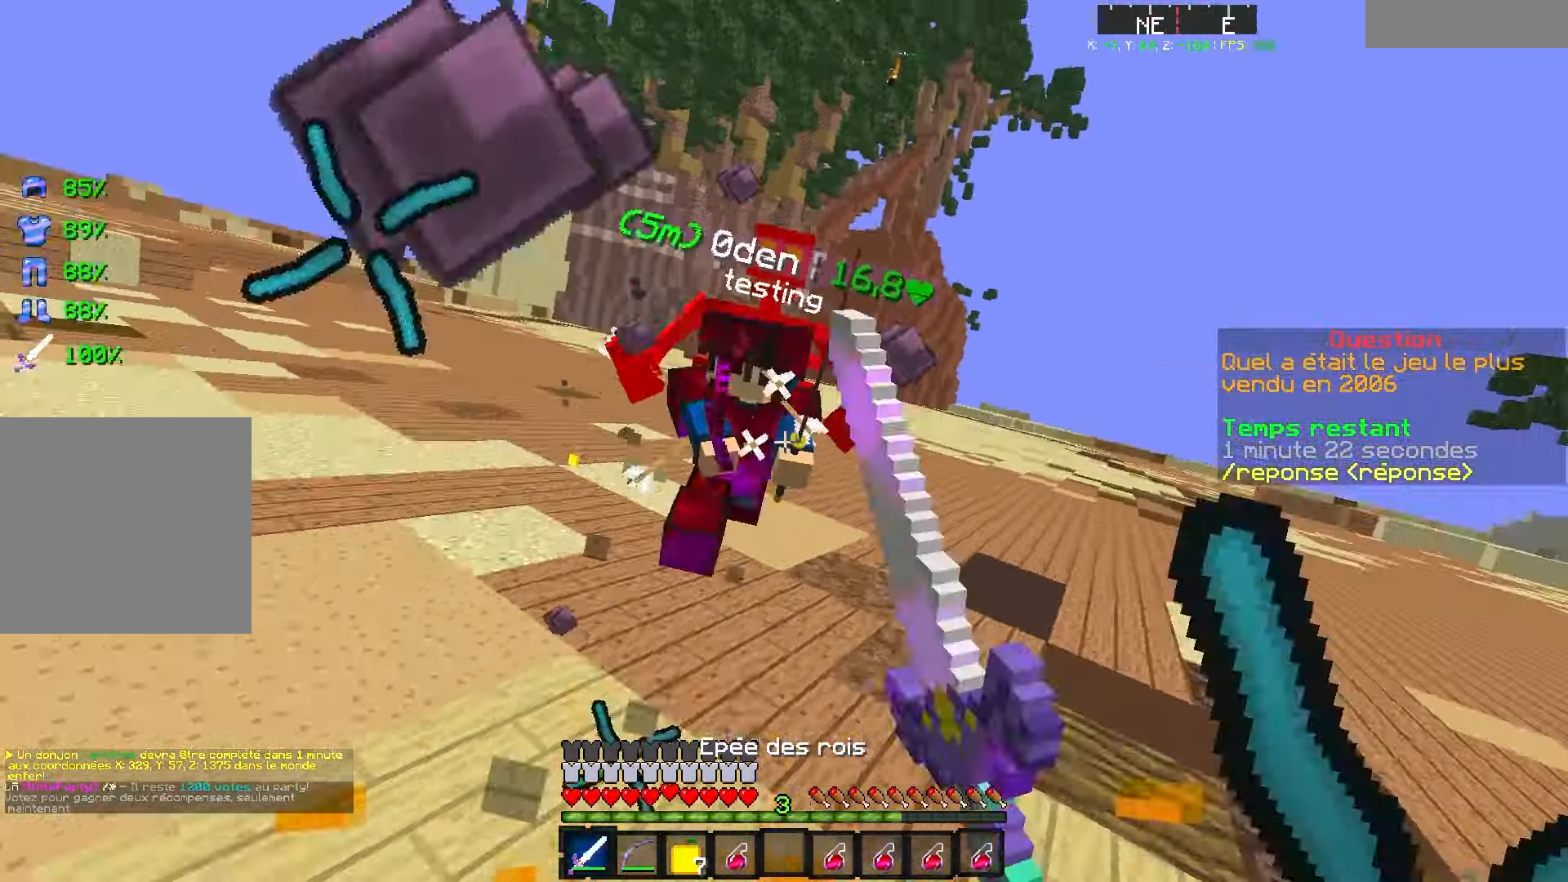
{"keys": ["d", "z"], "events": [[317, "d", "down"]]}
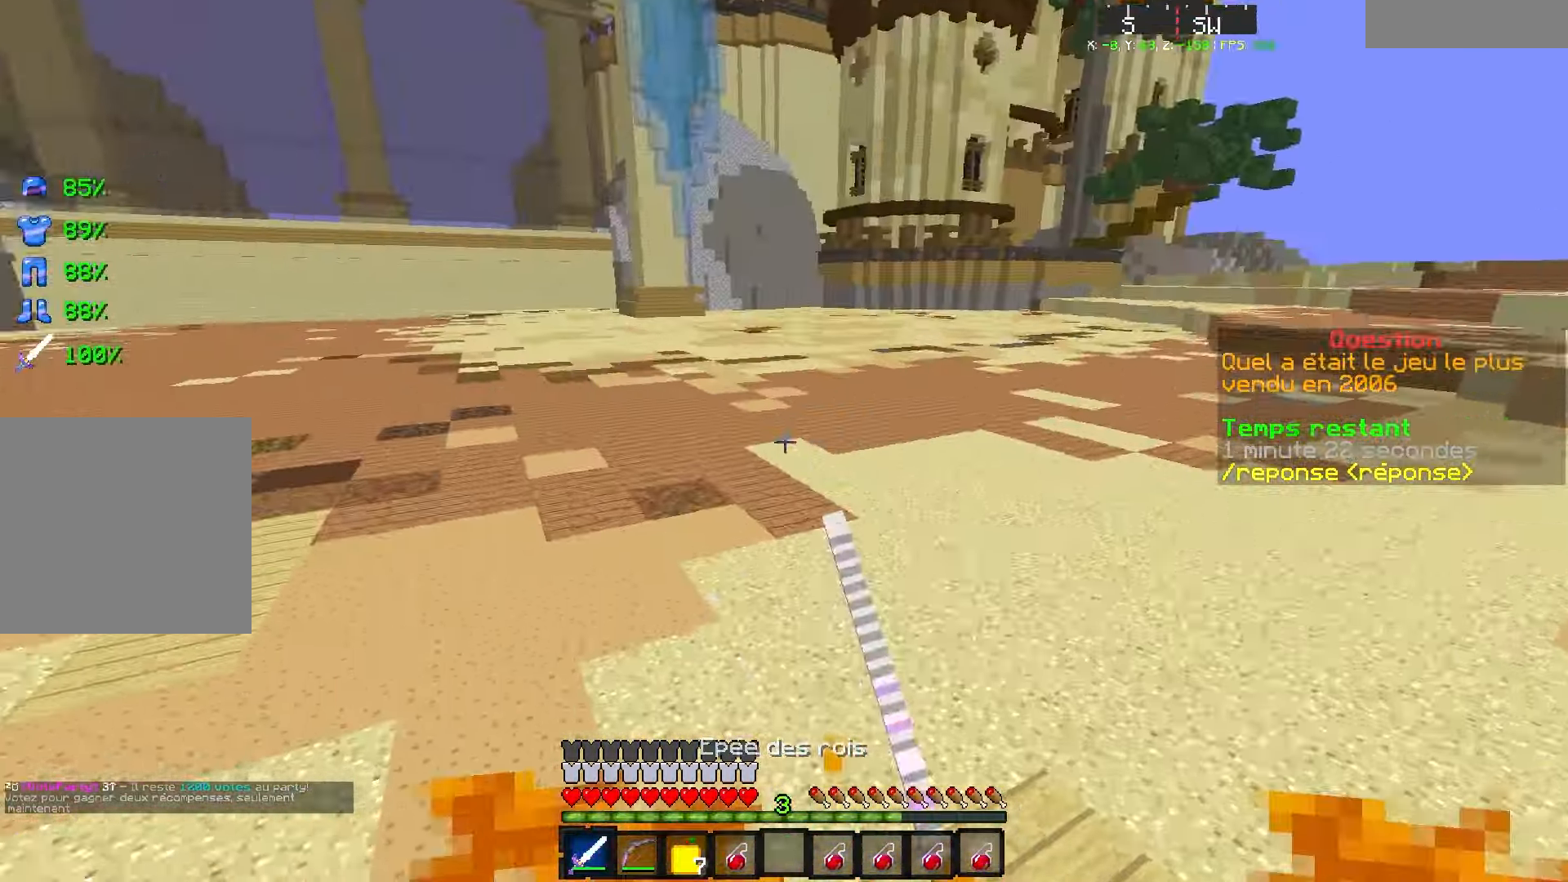
{"keys": ["d", "z"], "events": [[183, "z", "up"], [317, "z", "down"]]}
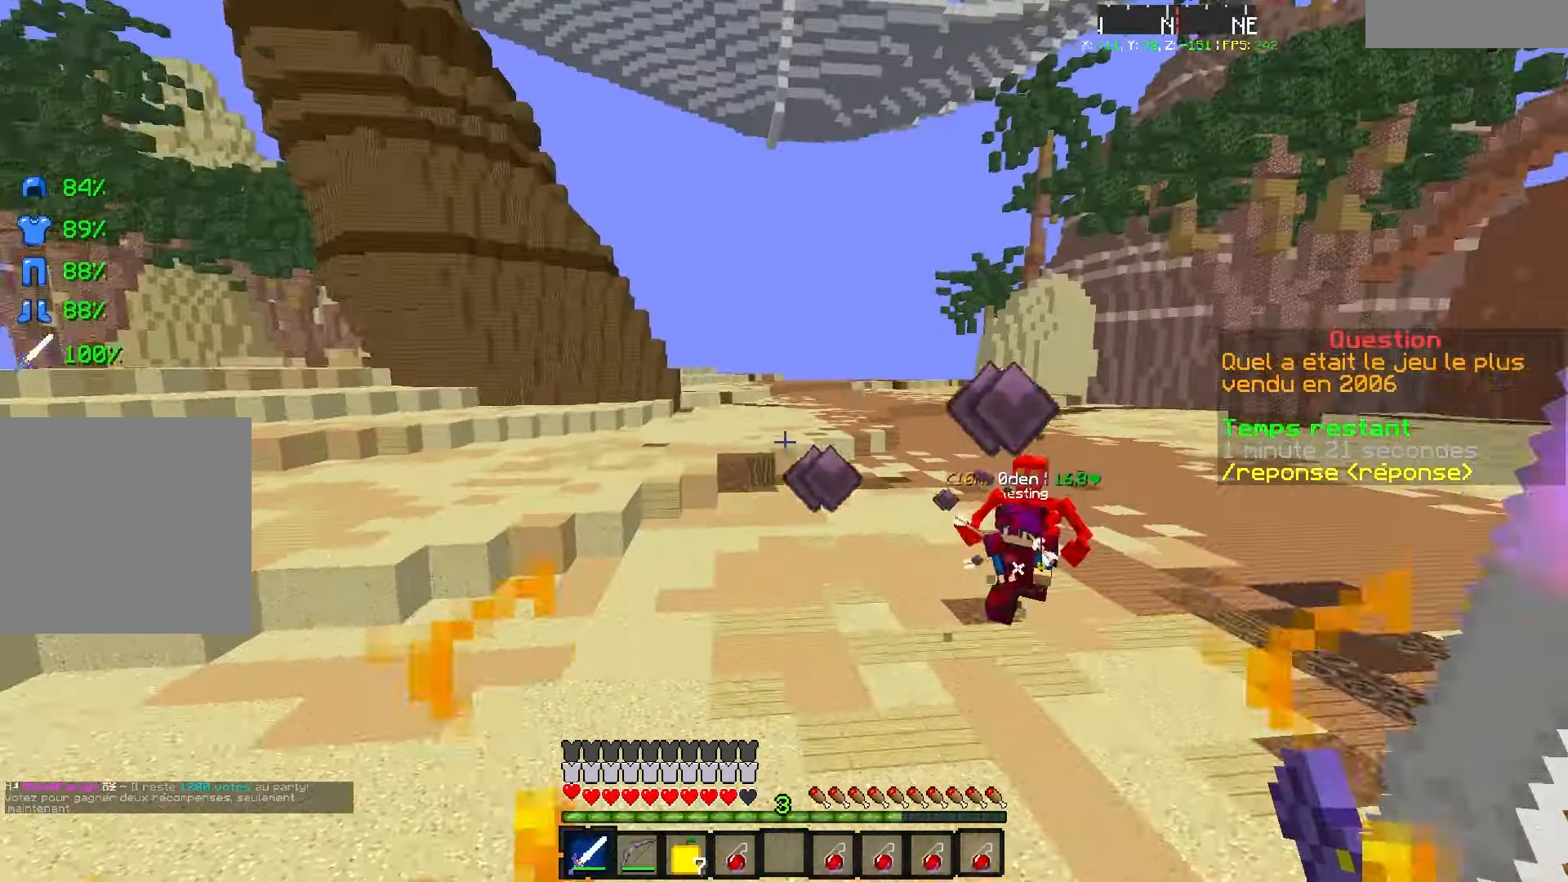
{"keys": ["d", "z"], "events": []}
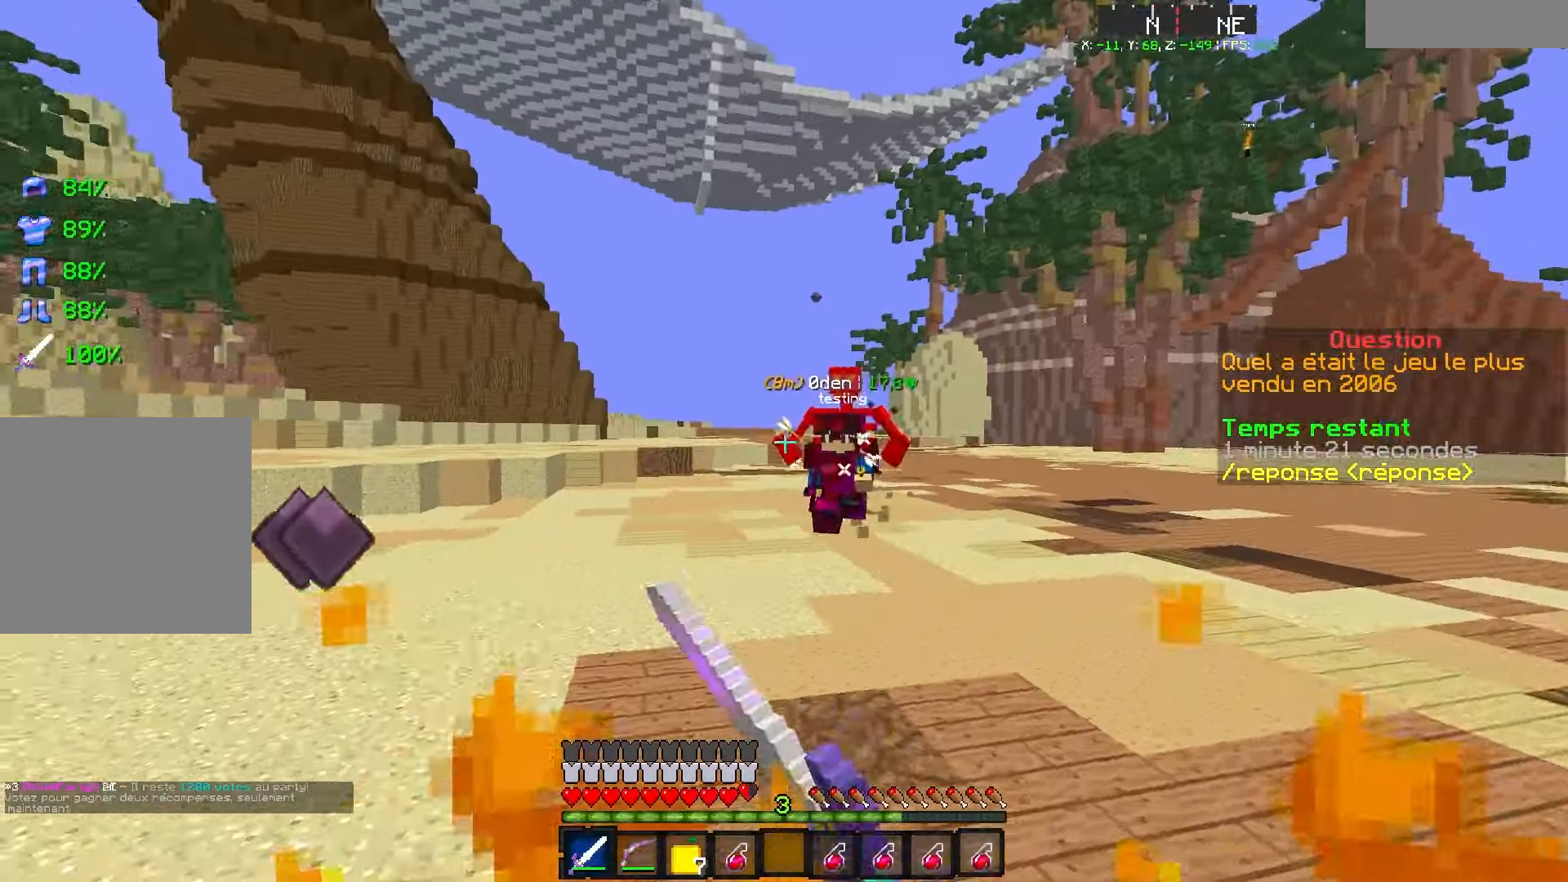
{"keys": ["d", "z"], "events": []}
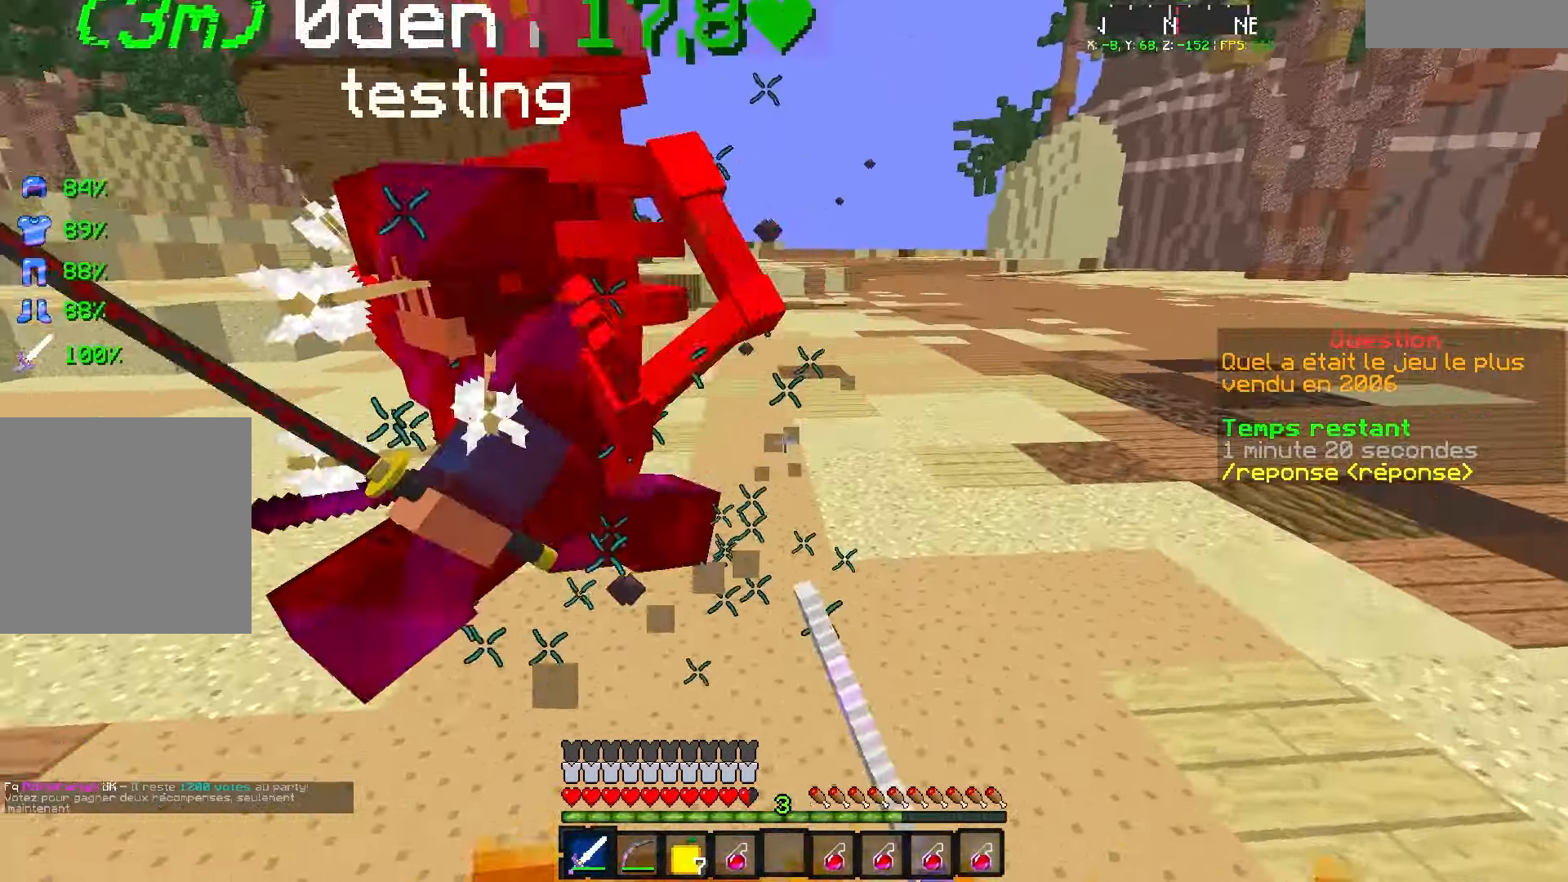
{"keys": ["q", "s", "z"], "events": [[317, "d", "up"], [367, "q", "down"], [450, "s", "down"]]}
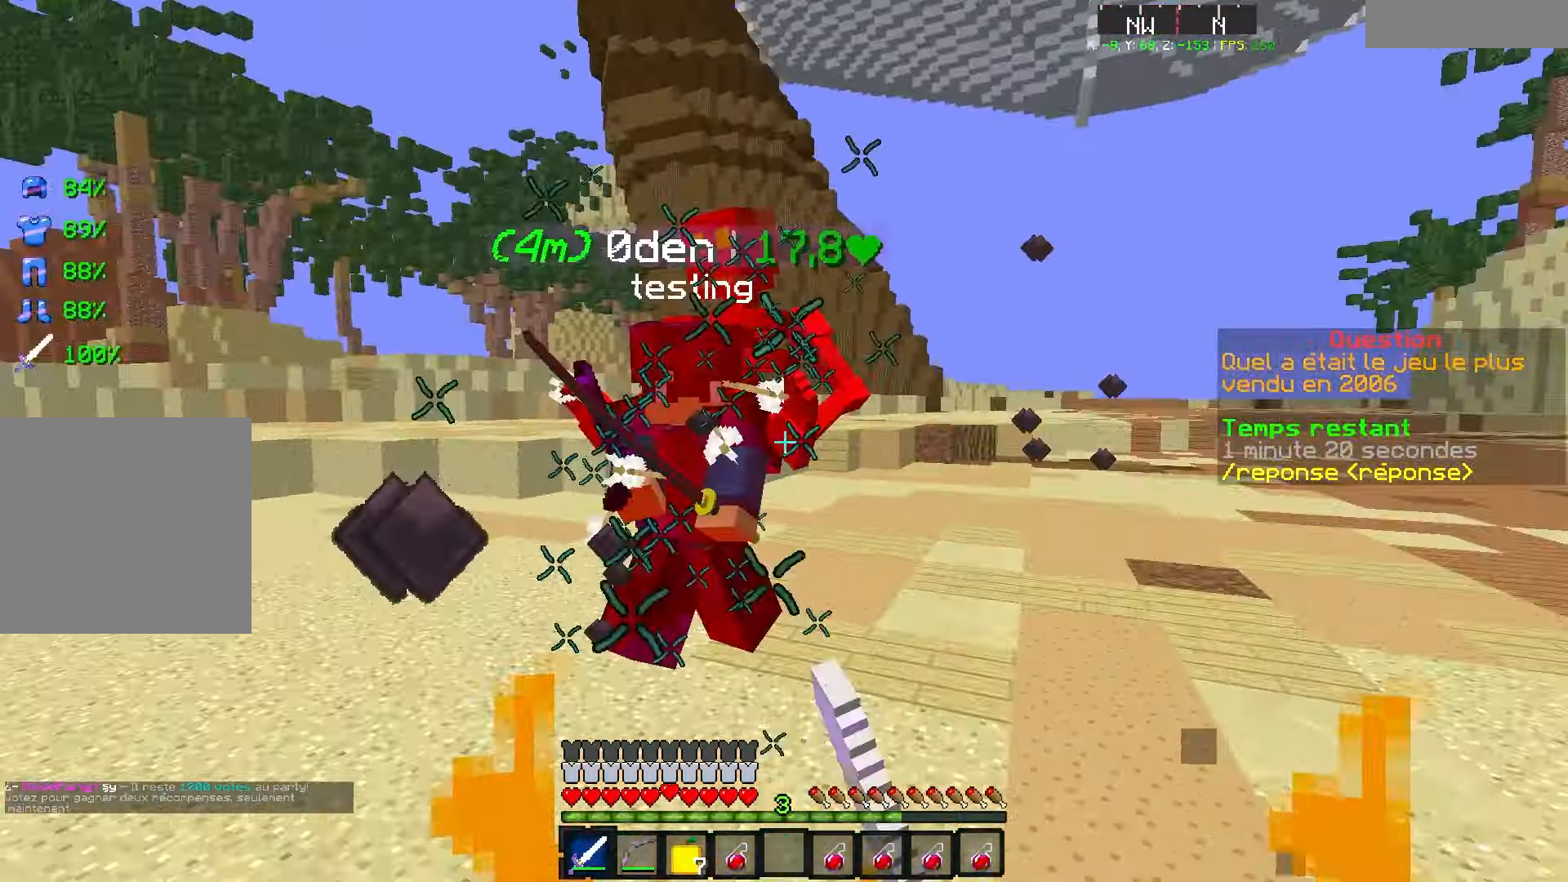
{"keys": ["z"], "events": [[117, "s", "up"], [317, "q", "up"]]}
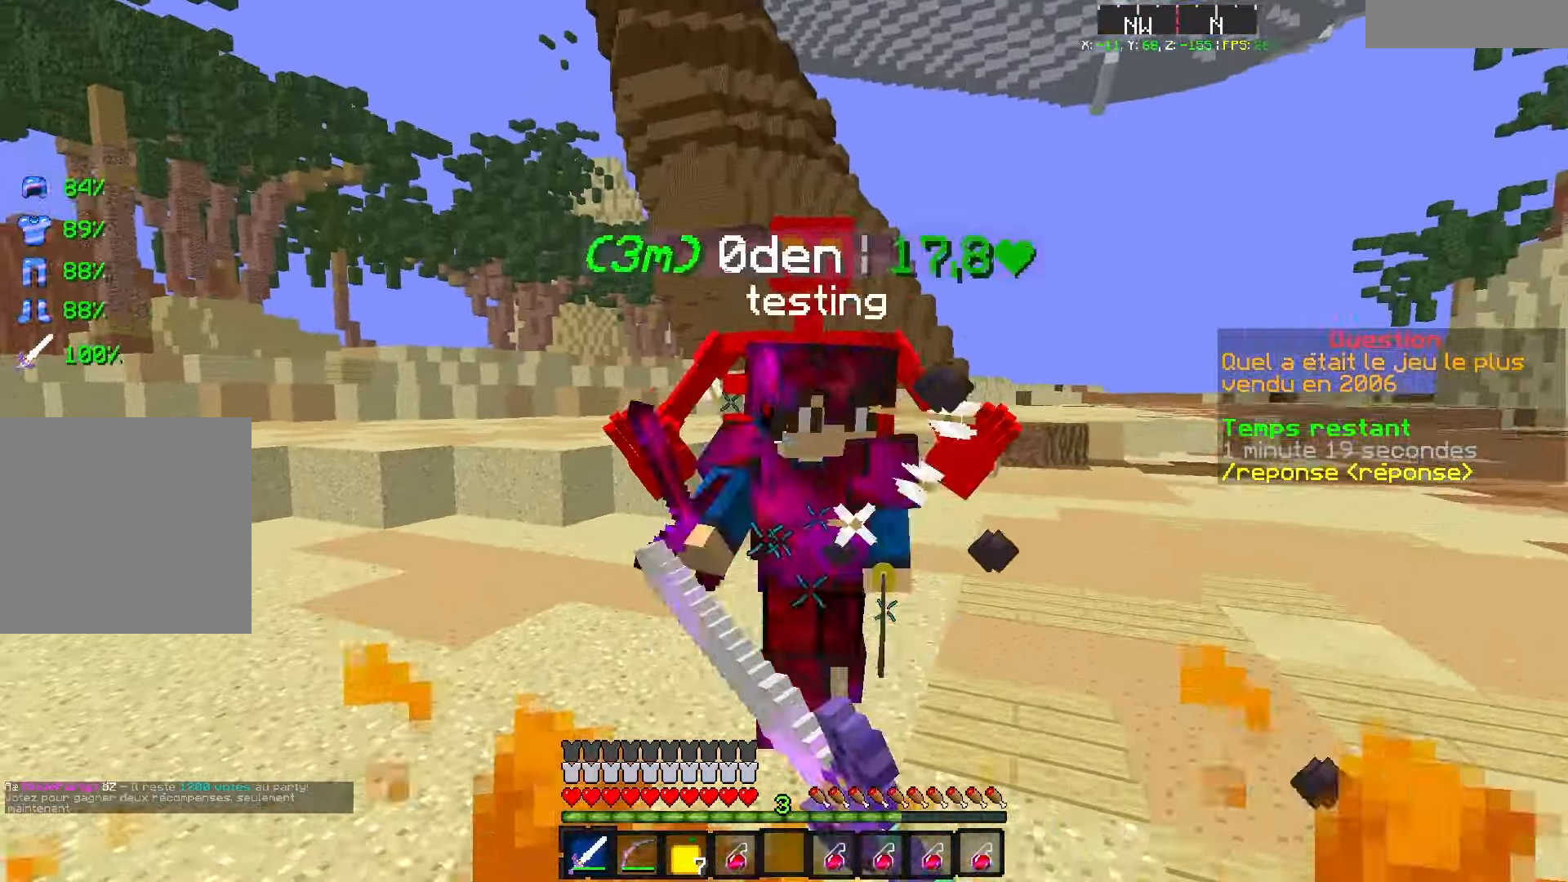
{"keys": ["d", "z"], "events": [[50, "s", "down"], [117, "z", "up"], [200, "z", "down"], [367, "s", "up"], [450, "d", "down"]]}
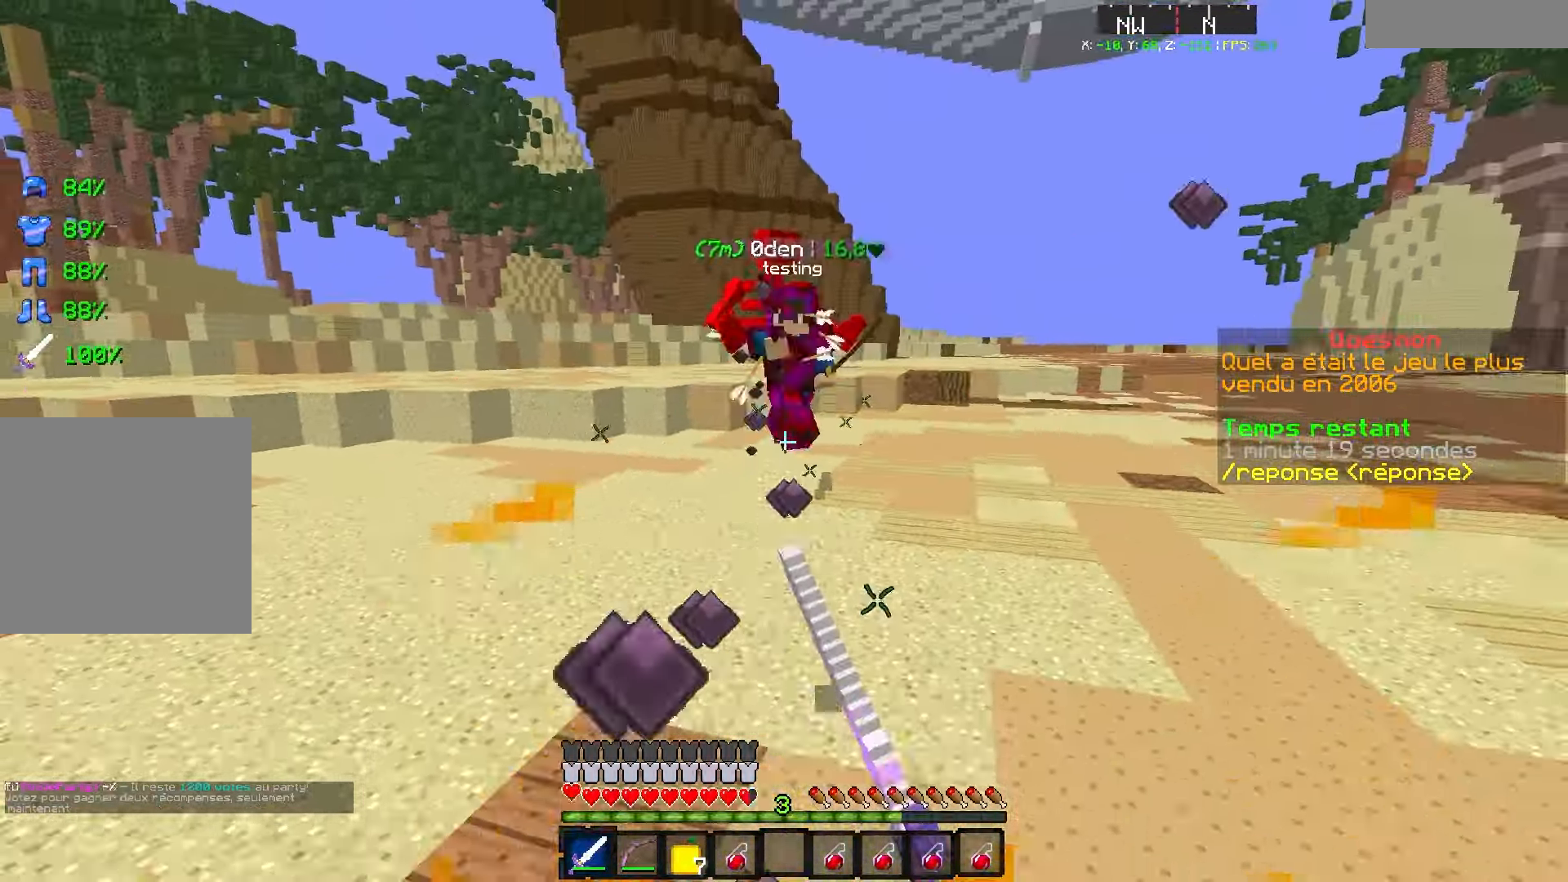
{"keys": ["q", "z"], "events": [[50, "d", "up"], [50, "q", "down"], [200, "s", "down"], [417, "s", "up"]]}
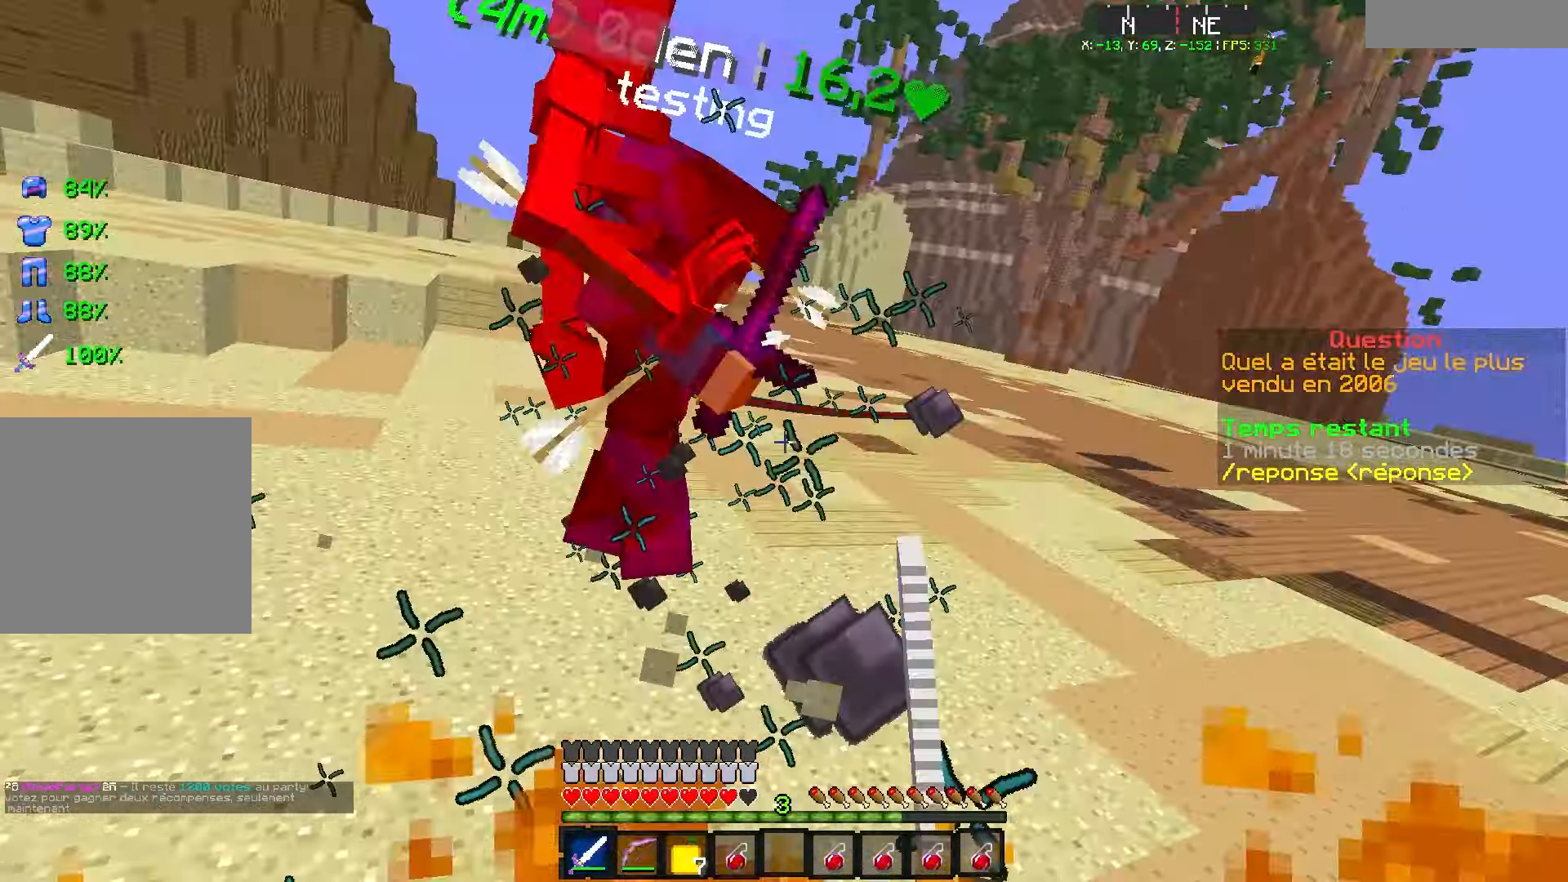
{"keys": ["z"], "events": [[134, "s", "down"], [250, "q", "up"], [350, "s", "up"]]}
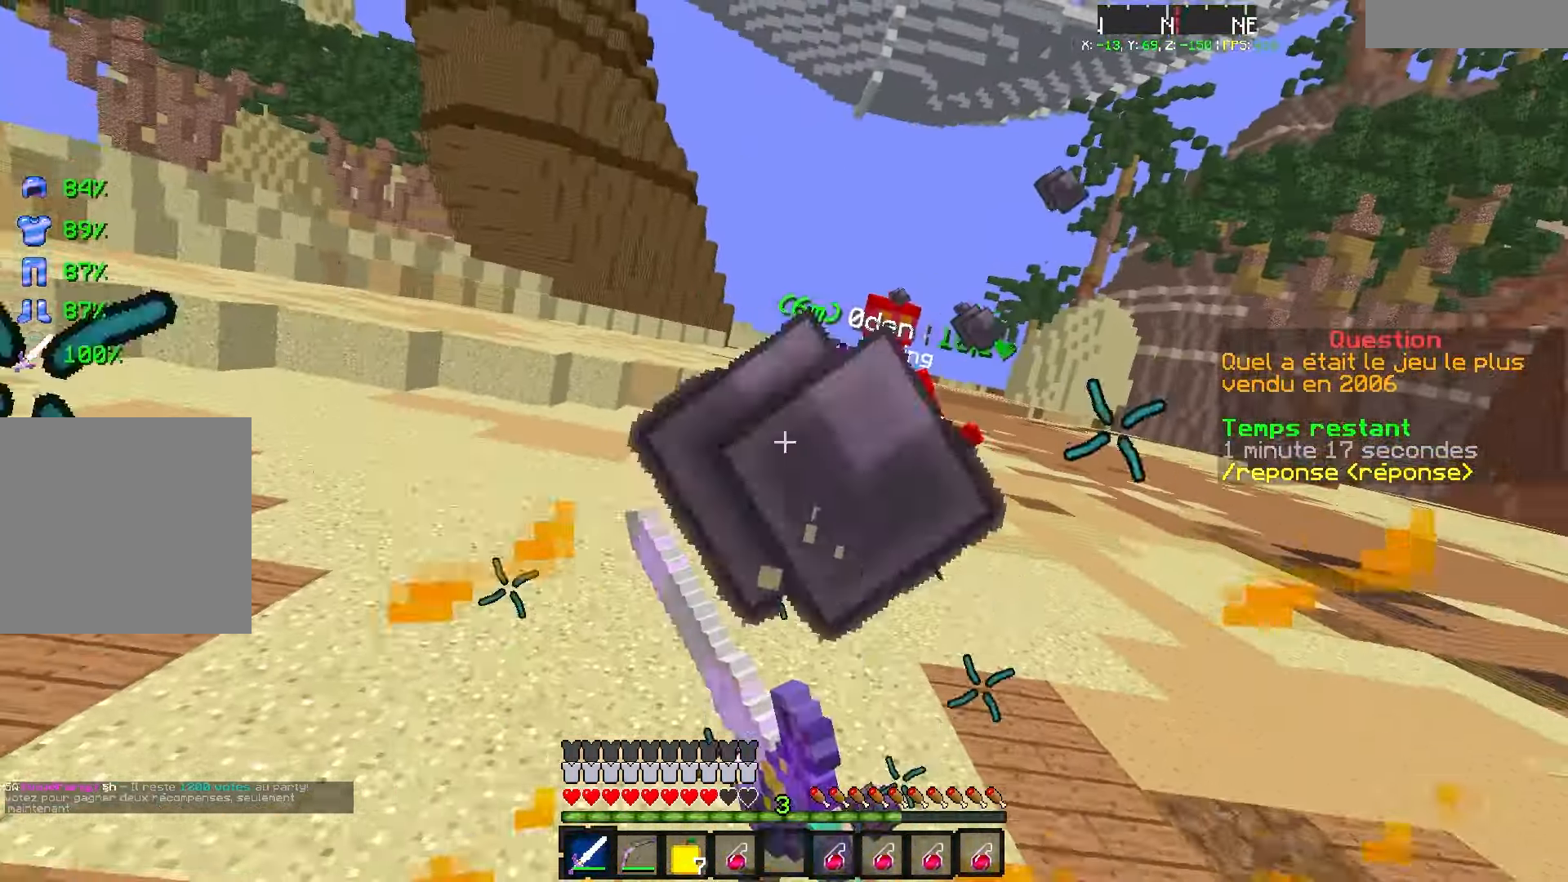
{"keys": ["d", "z"], "events": [[434, "d", "down"]]}
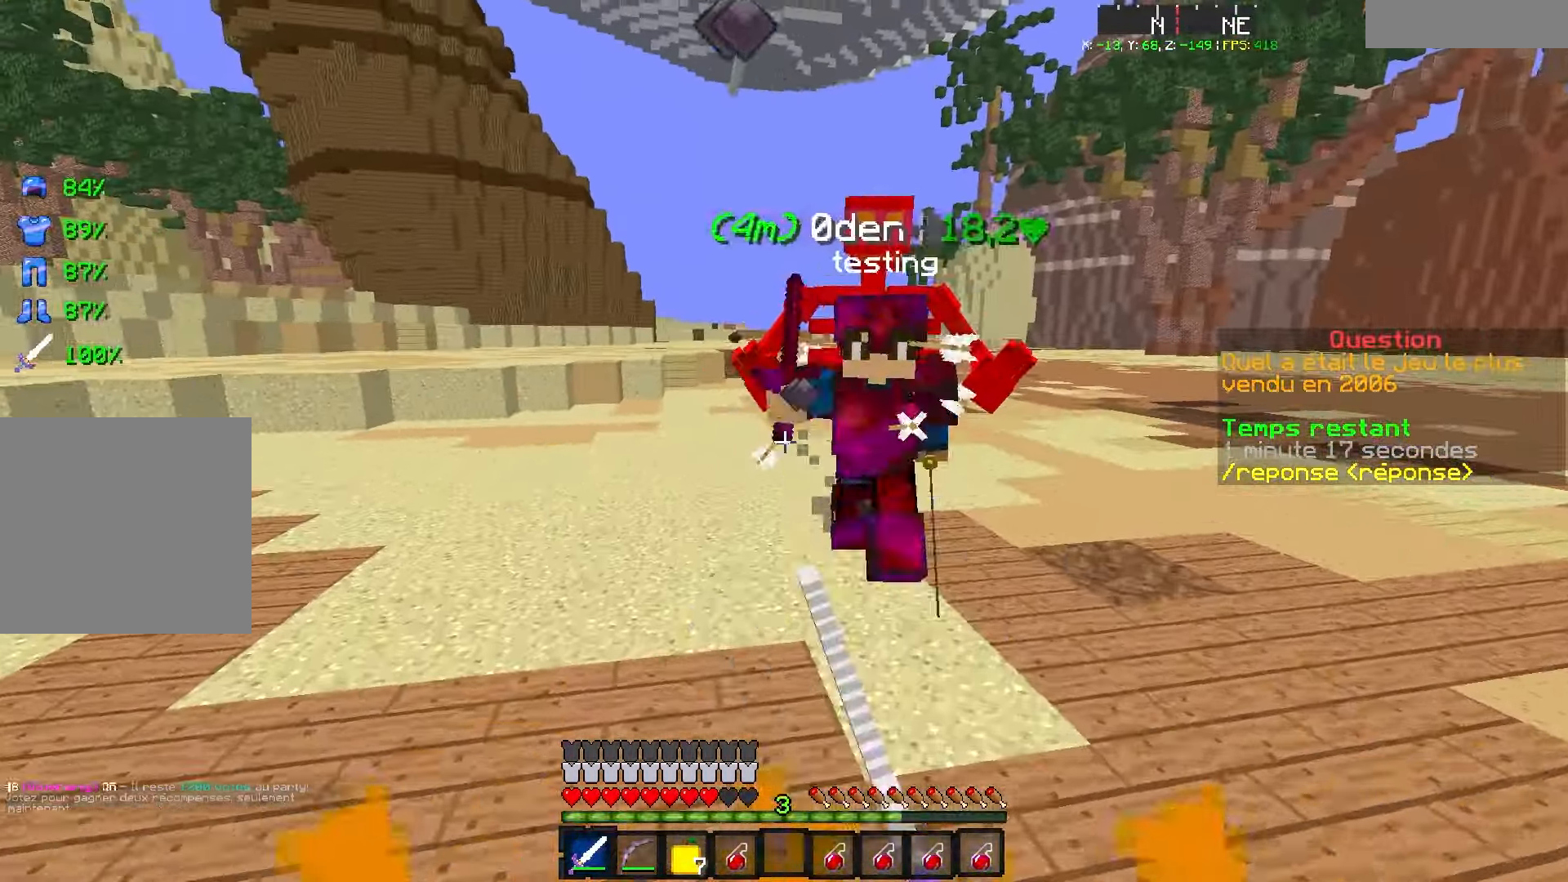
{"keys": ["q", "z"], "events": [[284, "d", "up"], [400, "q", "down"]]}
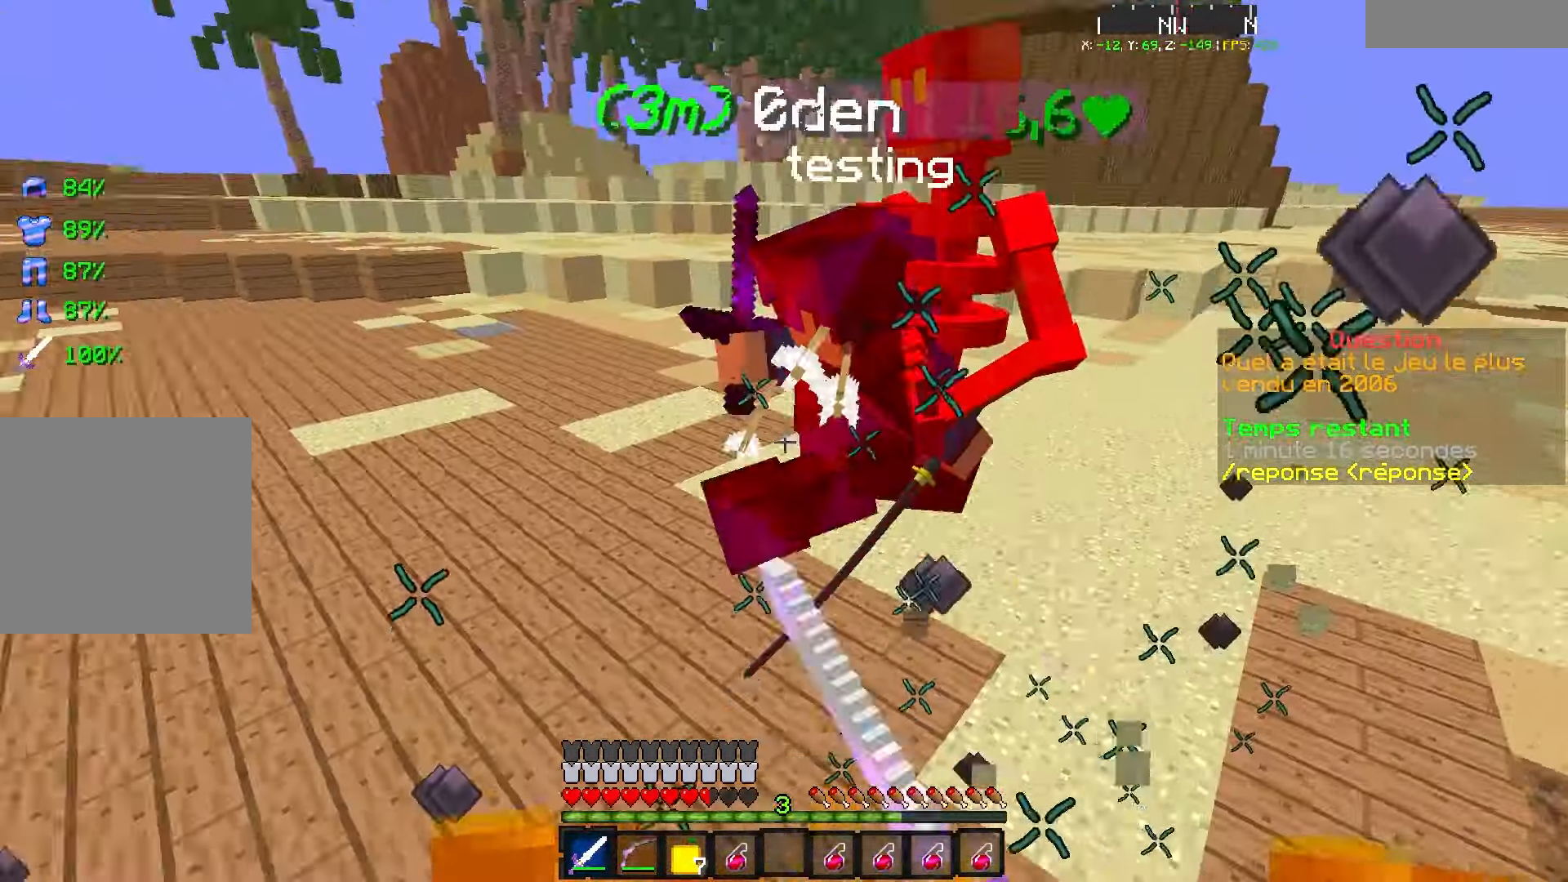
{"keys": ["q", "z"], "events": [[134, "q", "up"], [450, "q", "down"]]}
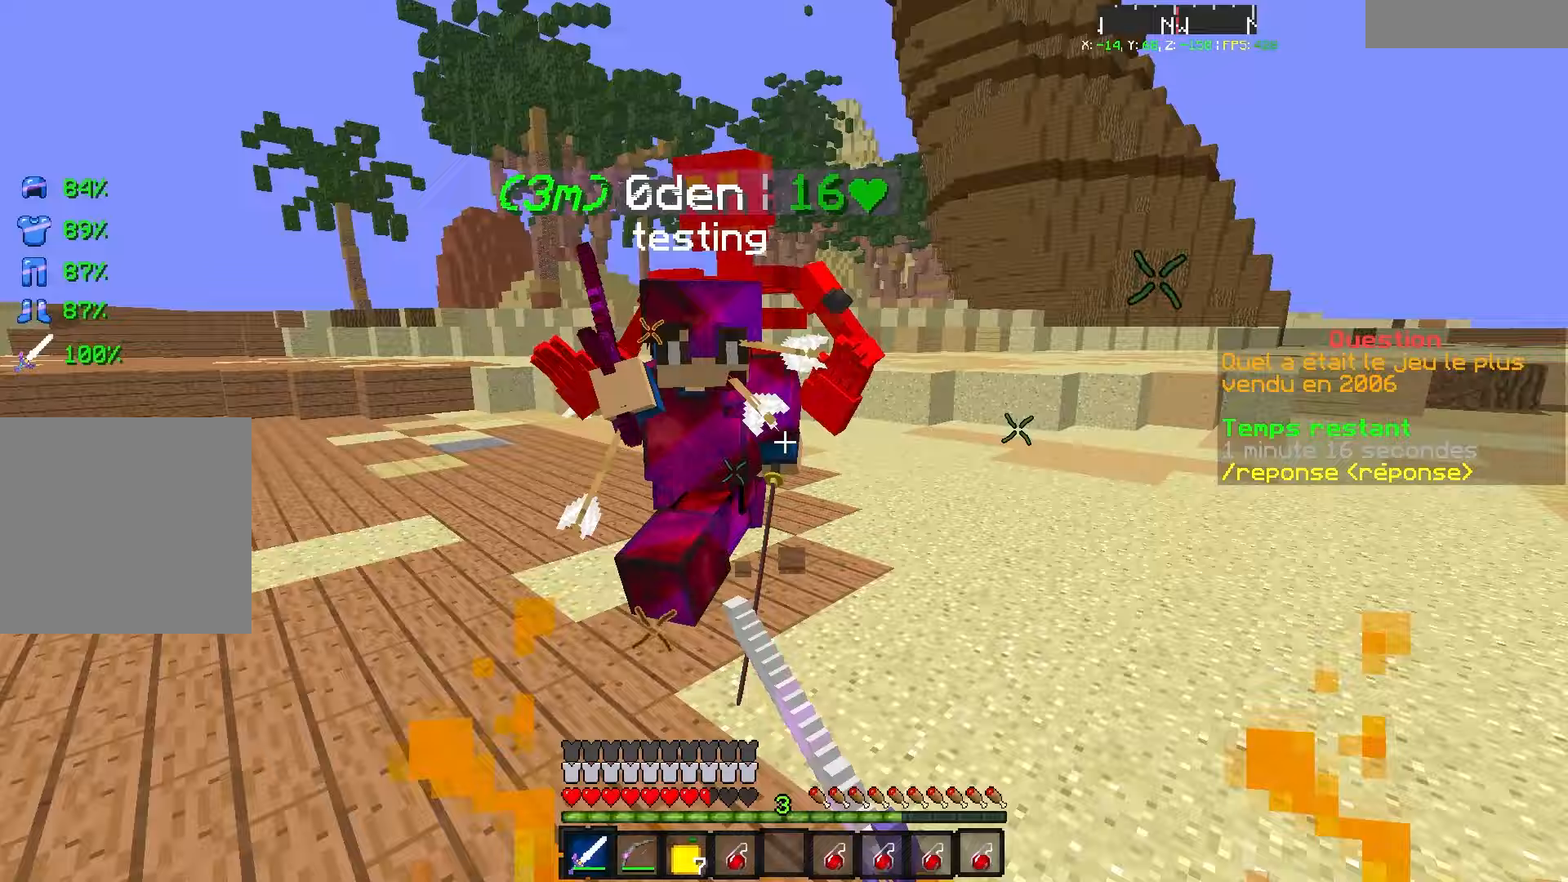
{"keys": ["q", "z"], "events": [[33, "s", "down"], [100, "z", "up"], [150, "z", "down"], [283, "s", "up"]]}
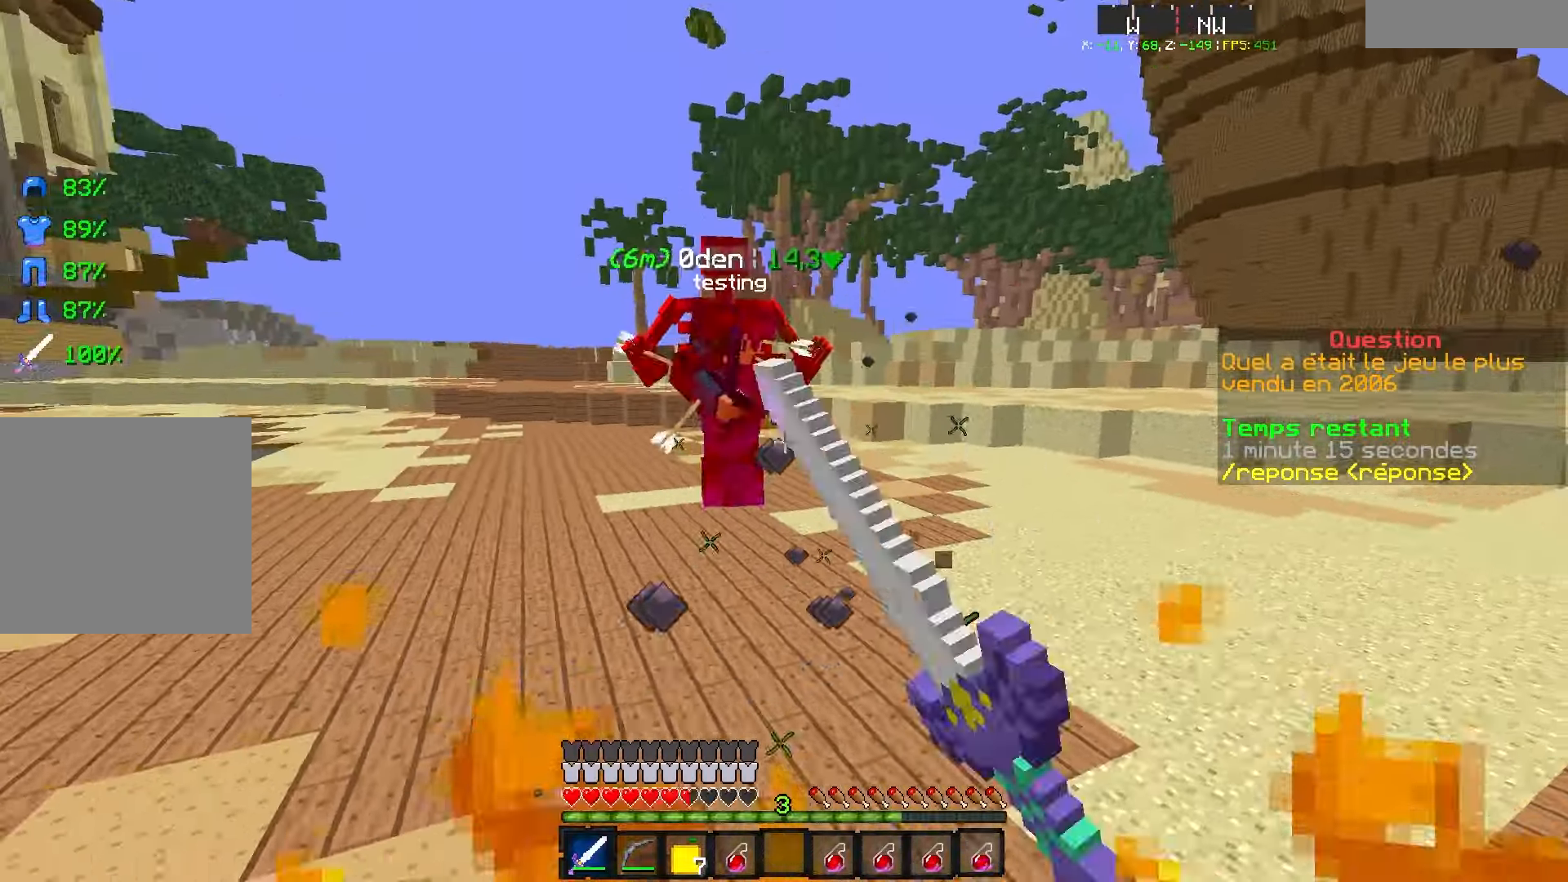
{"keys": ["q", "z"], "events": []}
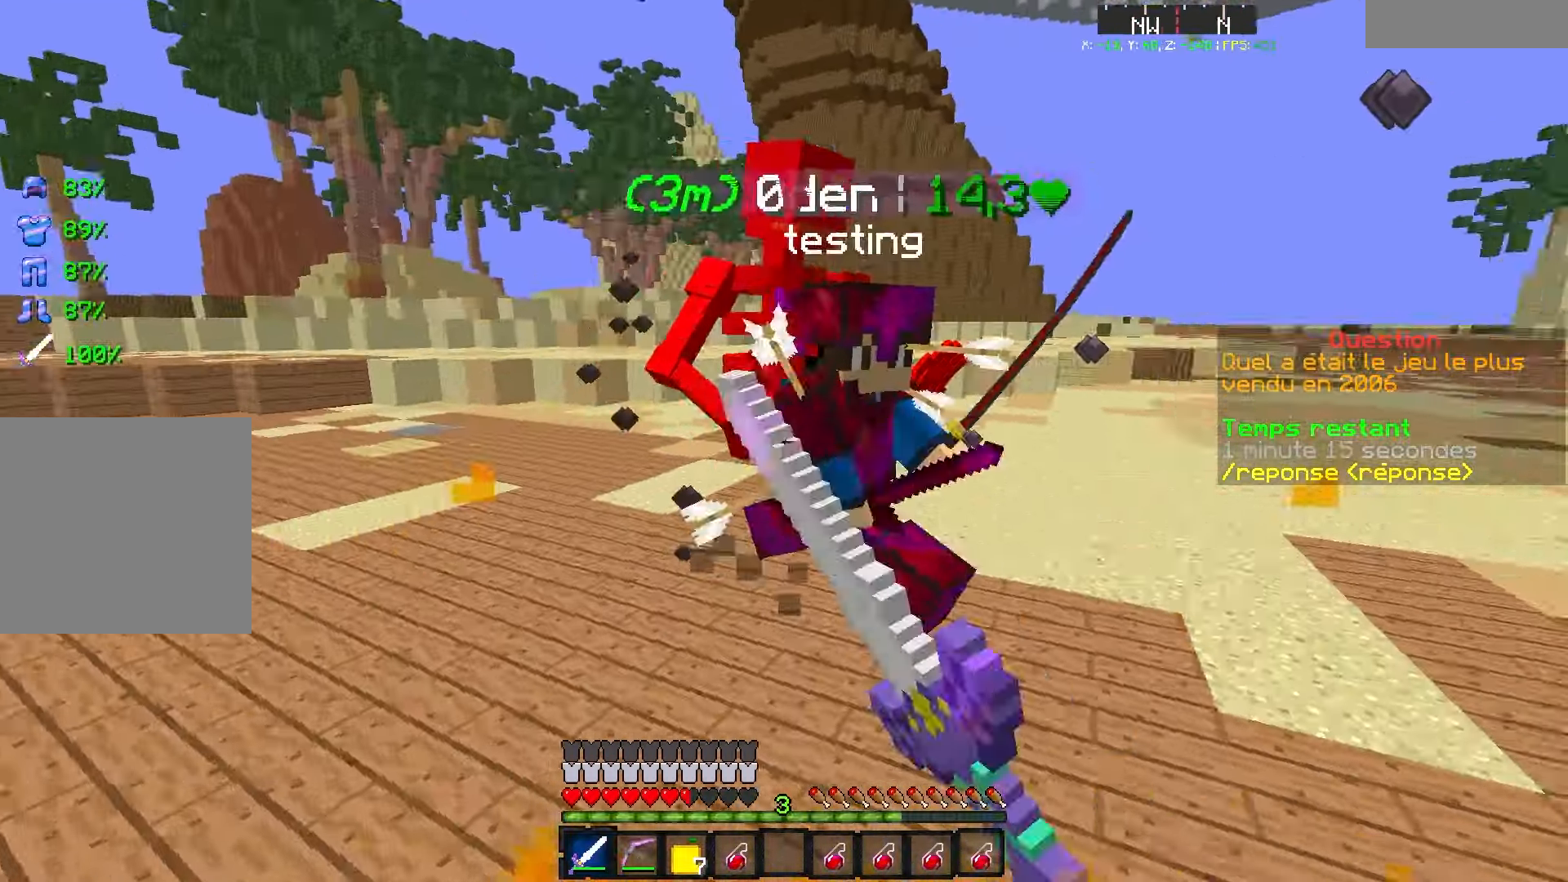
{"keys": ["z"], "events": [[133, "q", "up"]]}
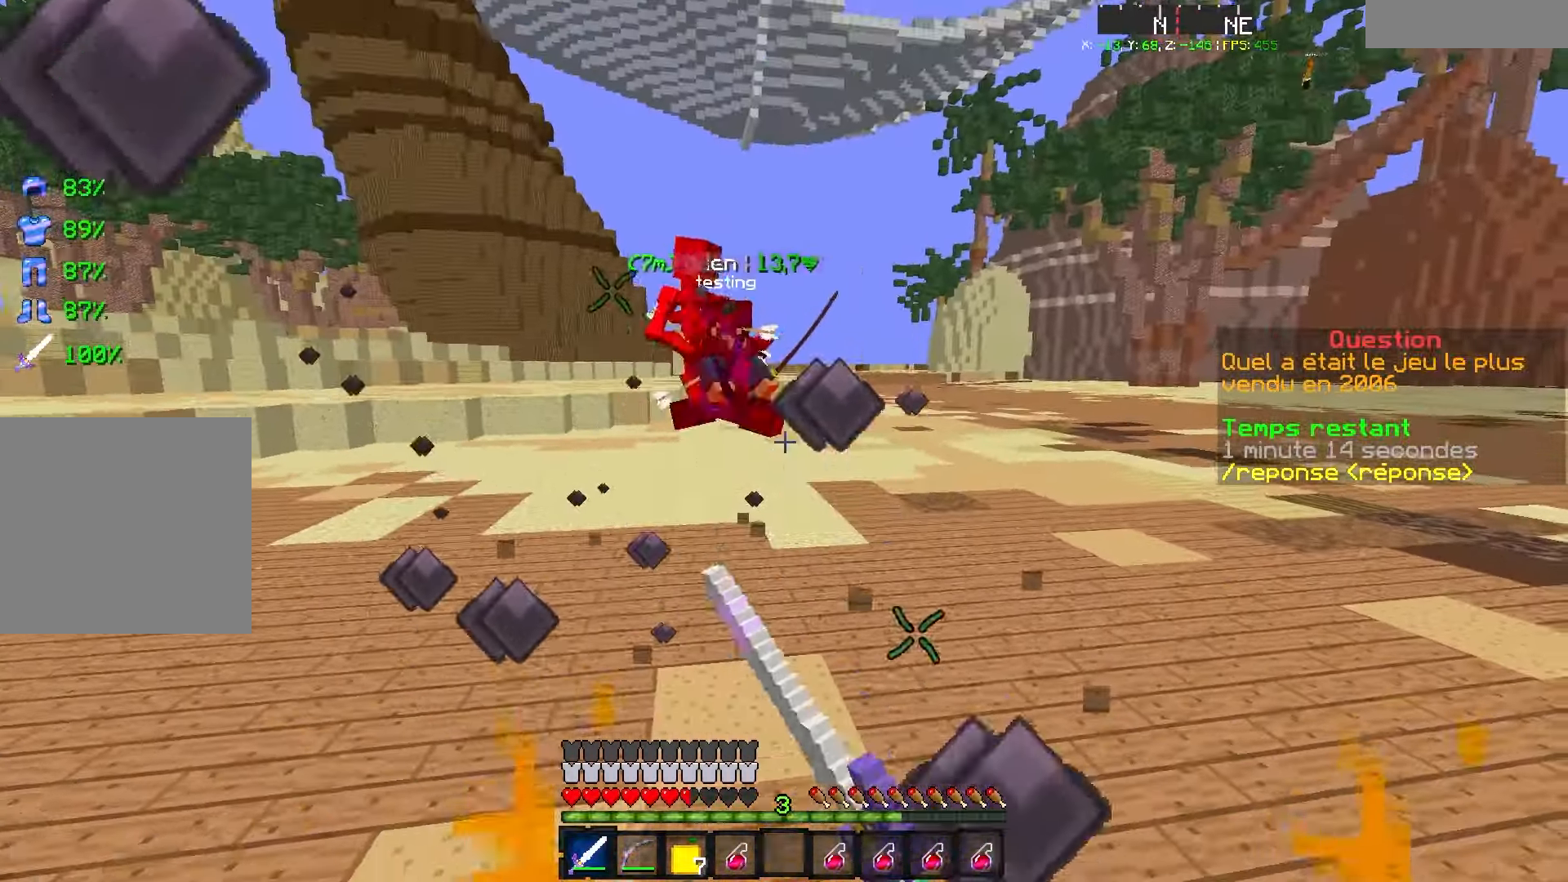
{"keys": ["q", "z"], "events": [[100, "d", "down"], [300, "q", "down"], [350, "d", "up"]]}